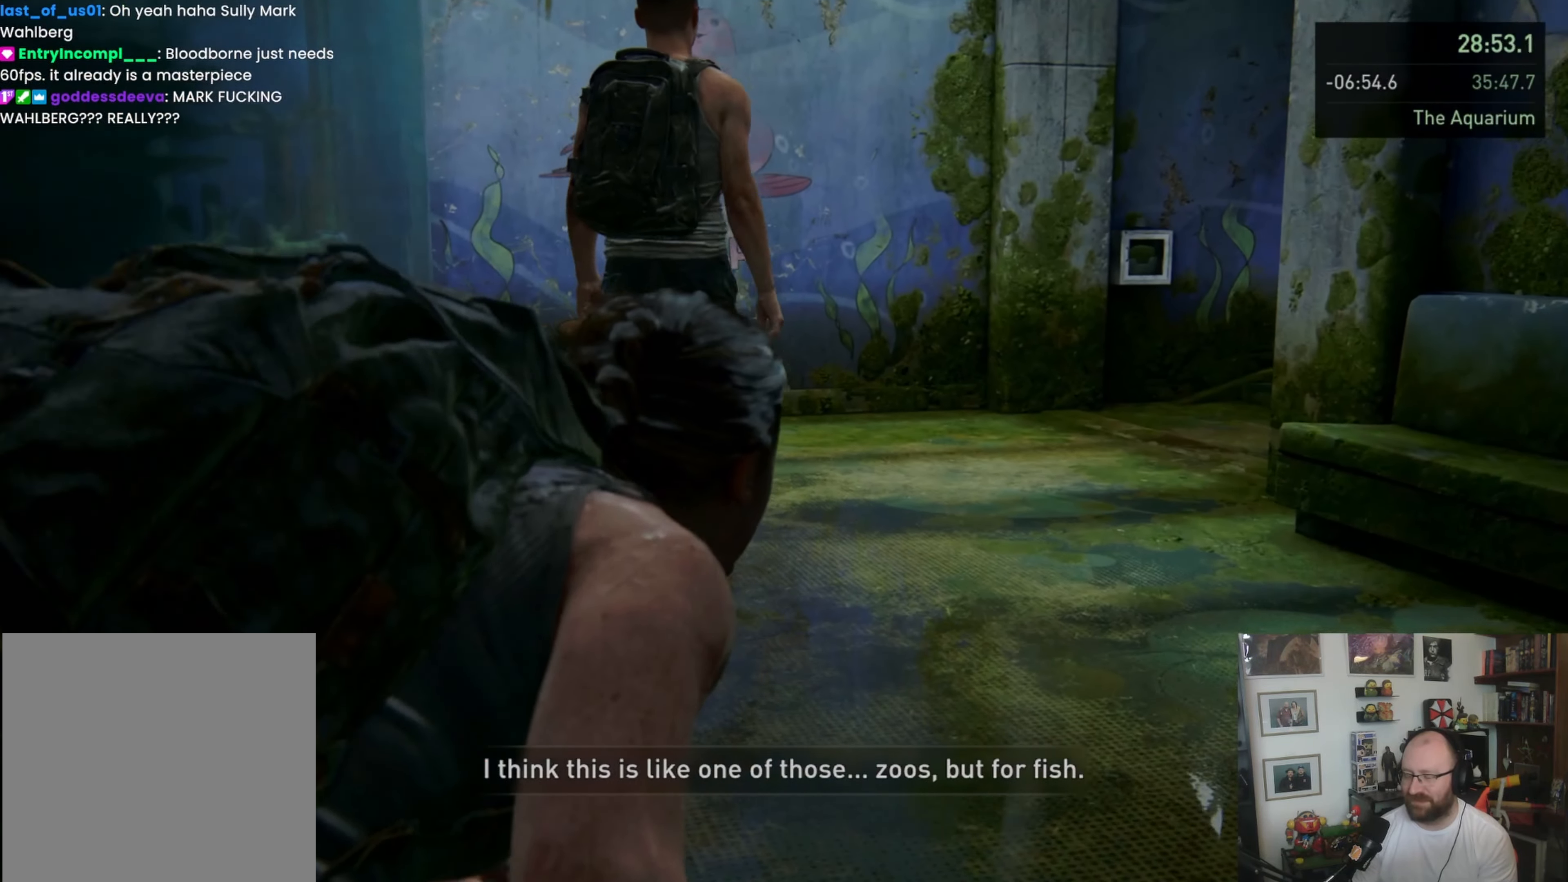
Gameplay with a controller (PlayStation layout); each line is a JSON object with the inputs held at the frame after it. "events" lists button and stick changes between this image and that frame as [ms after this image, input, new state], when the widget could be followed in between. Not read: L3 R3.
{"buttons": ["L2"], "left_stick": "up", "right_stick": "right", "events": [[367, "right_stick", "right"]]}
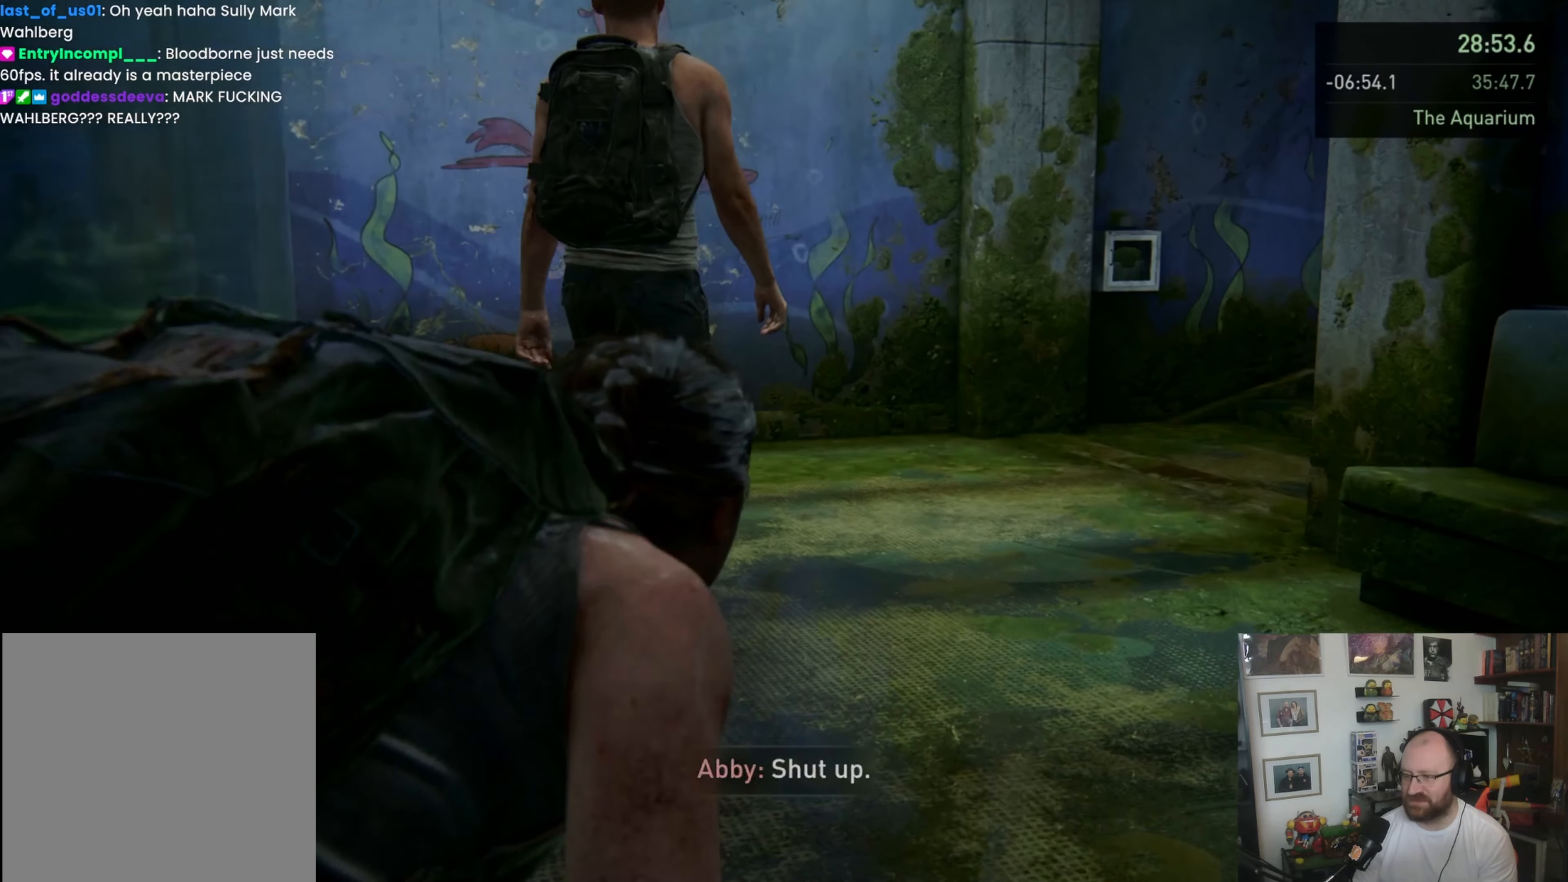
{"buttons": ["L2"], "left_stick": "up", "right_stick": "center", "events": [[233, "right_stick", "center"]]}
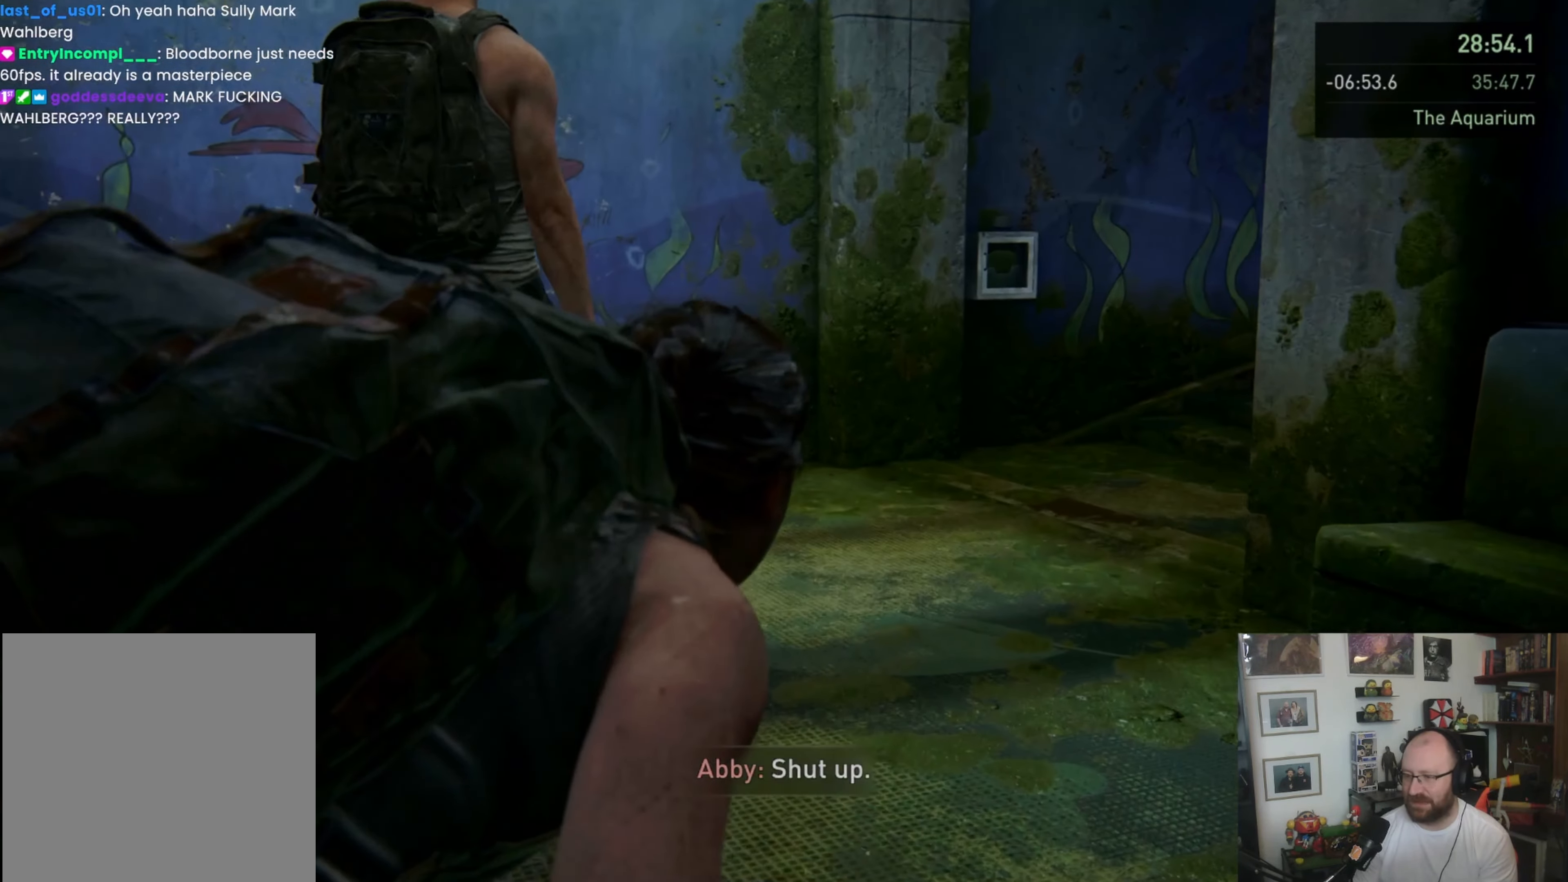
{"buttons": ["L2"], "left_stick": "up", "right_stick": "center", "events": [[33, "right_stick", "right"], [500, "right_stick", "center"]]}
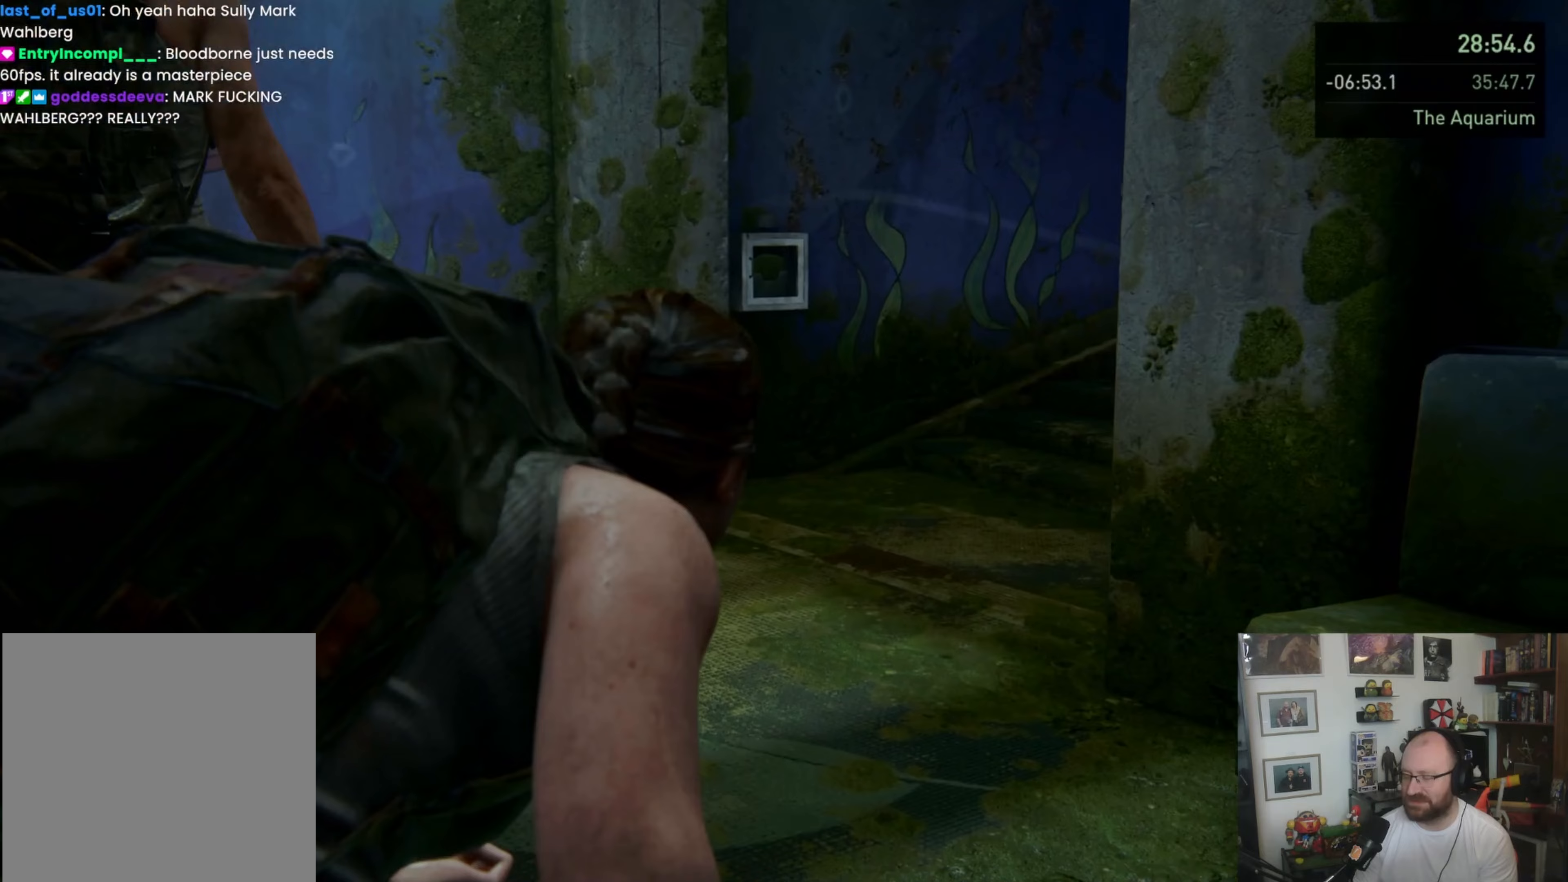
{"buttons": ["L2"], "left_stick": "up", "right_stick": "right", "events": [[267, "right_stick", "right"]]}
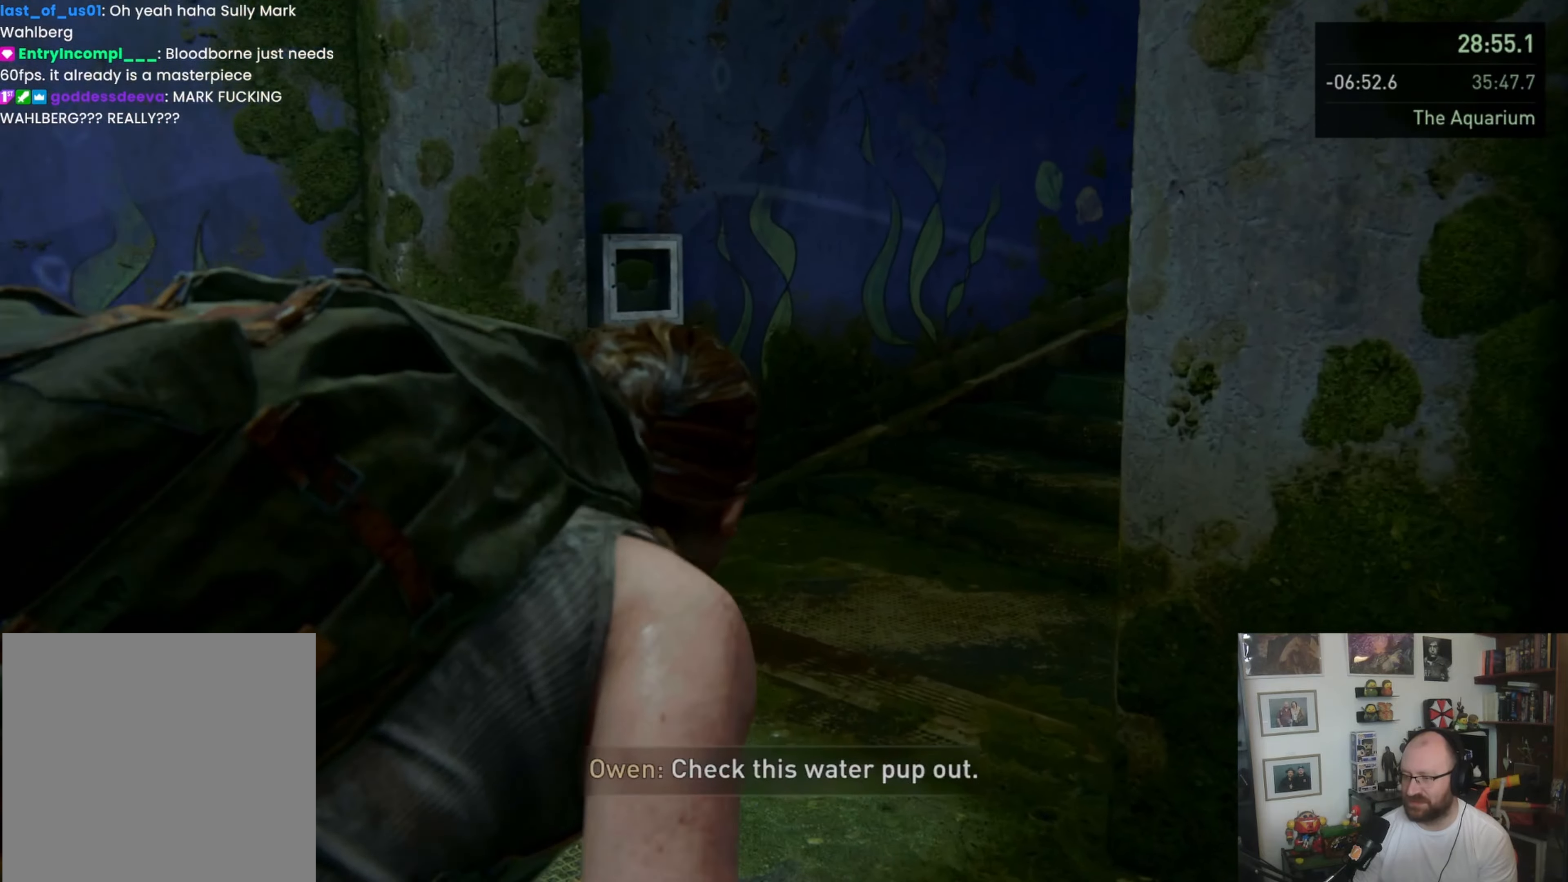
{"buttons": ["L2"], "left_stick": "up", "right_stick": "right", "events": [[233, "right_stick", "center"], [433, "right_stick", "right"]]}
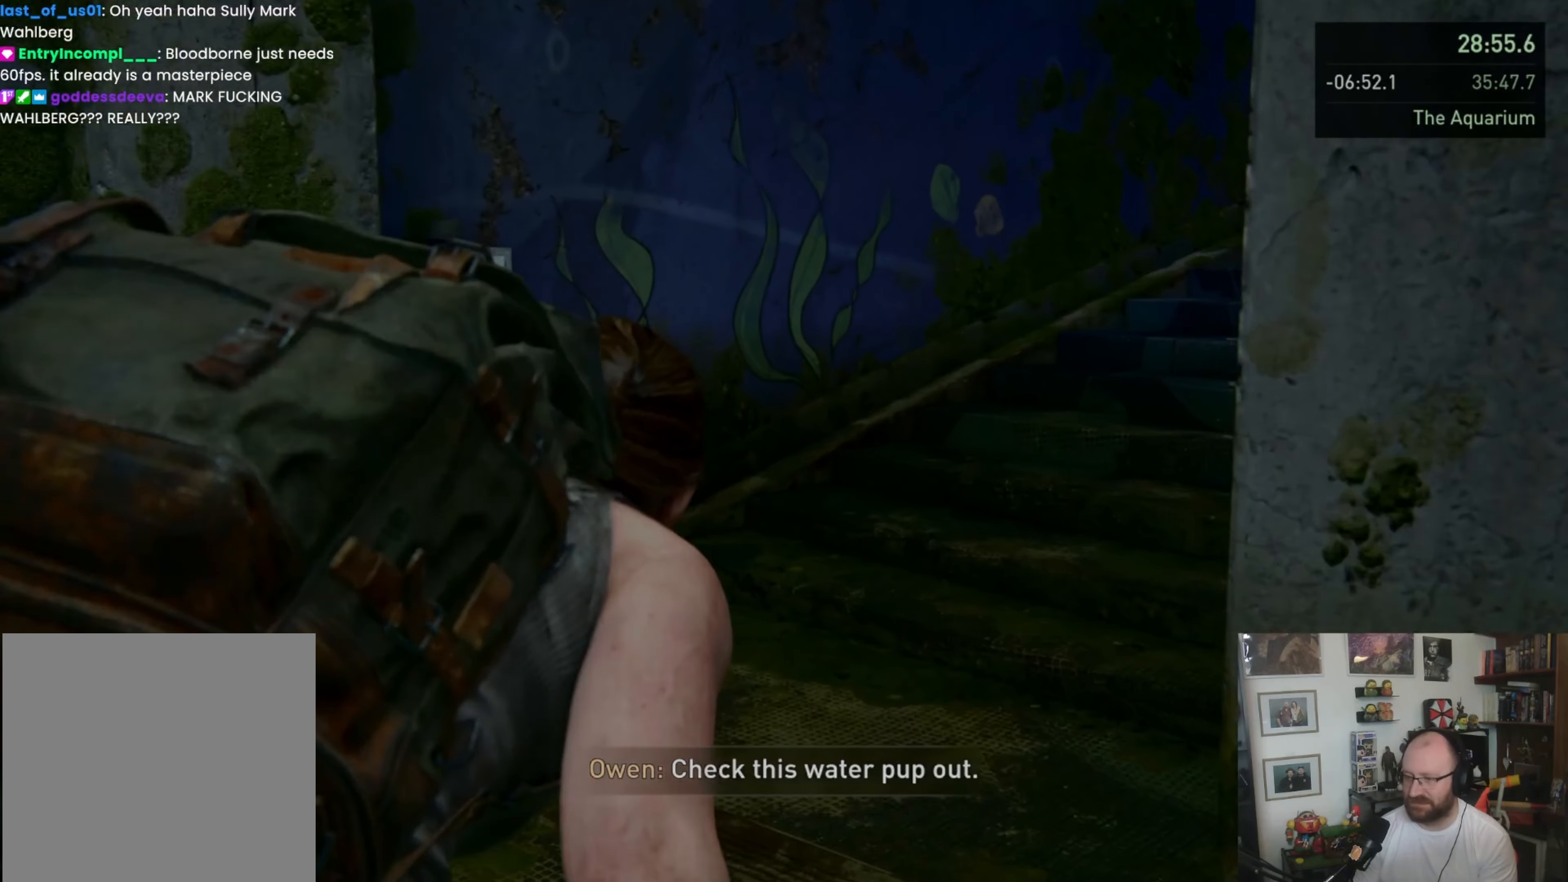
{"buttons": ["L2"], "left_stick": "up", "right_stick": "right", "events": []}
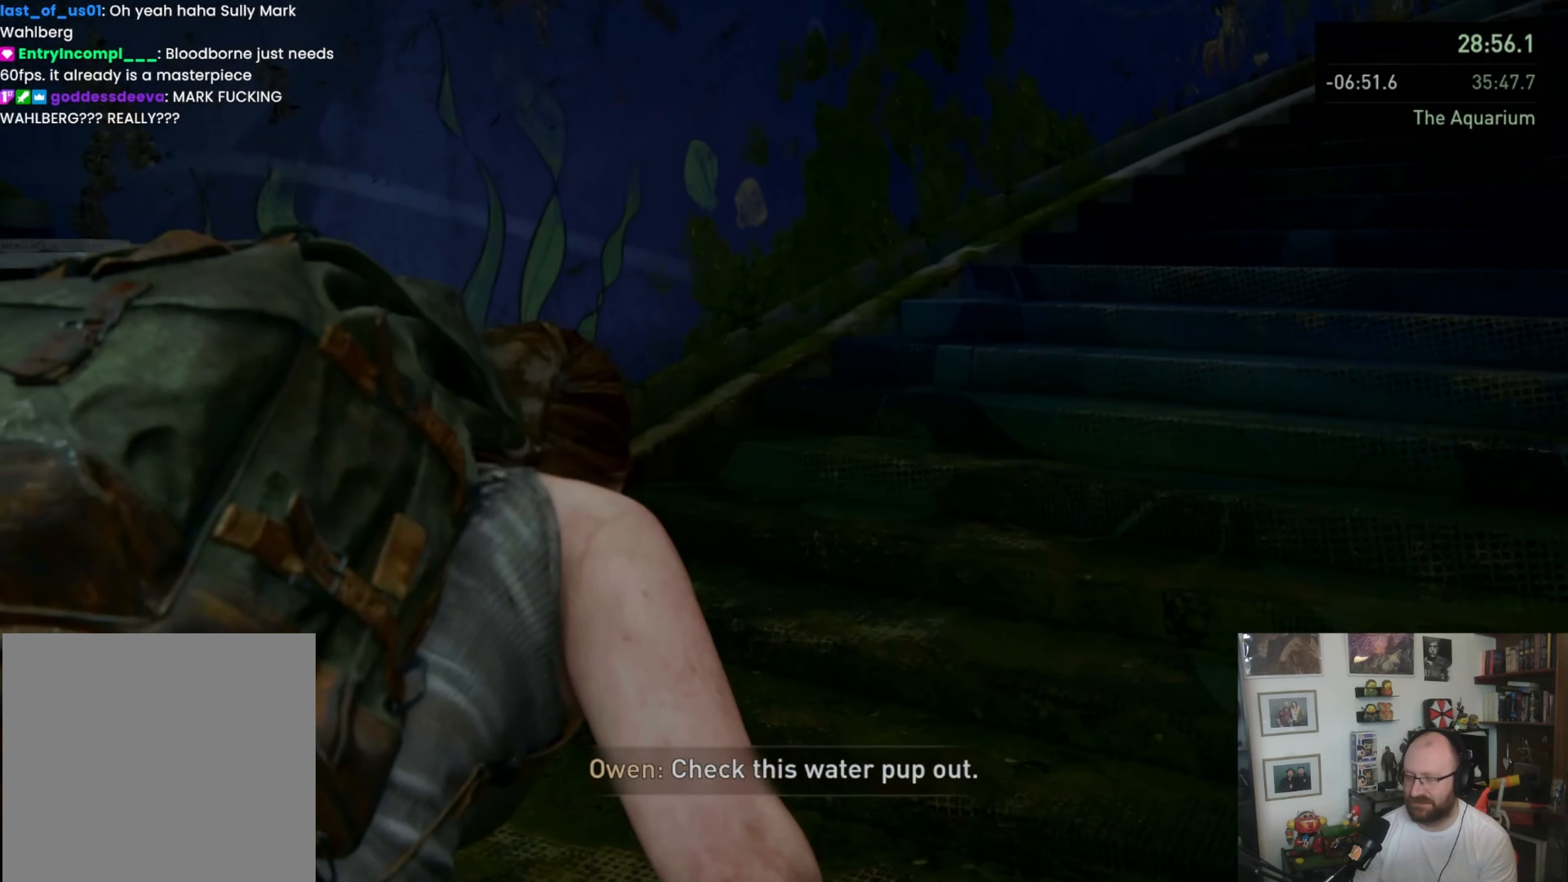
{"buttons": ["L2"], "left_stick": "up", "right_stick": "right", "events": []}
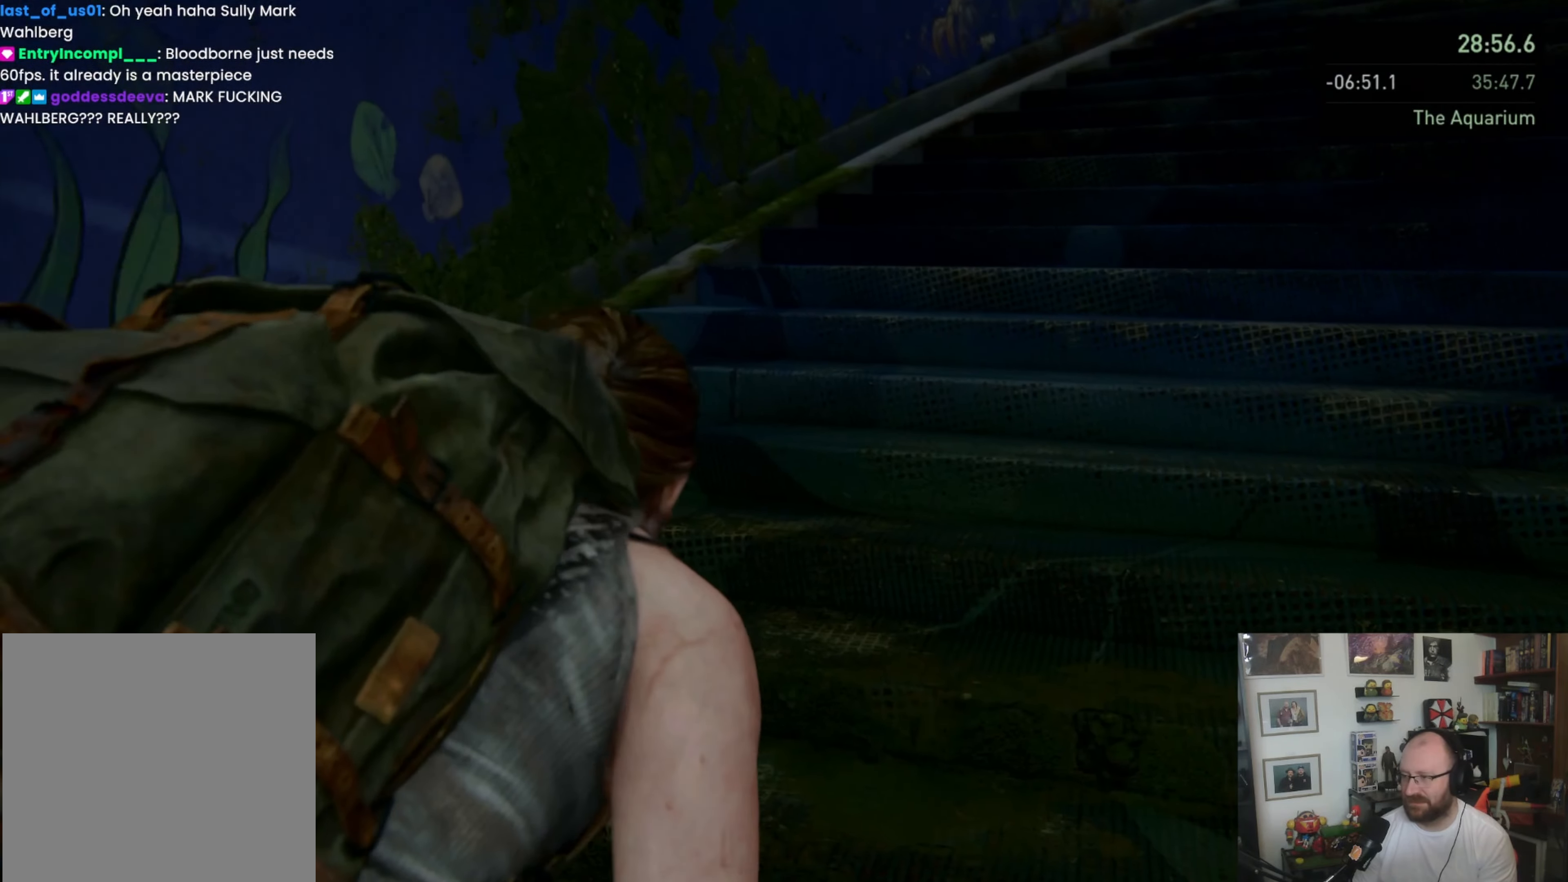
{"buttons": ["L2"], "left_stick": "up", "right_stick": "up-right", "events": [[467, "right_stick", "up-right"]]}
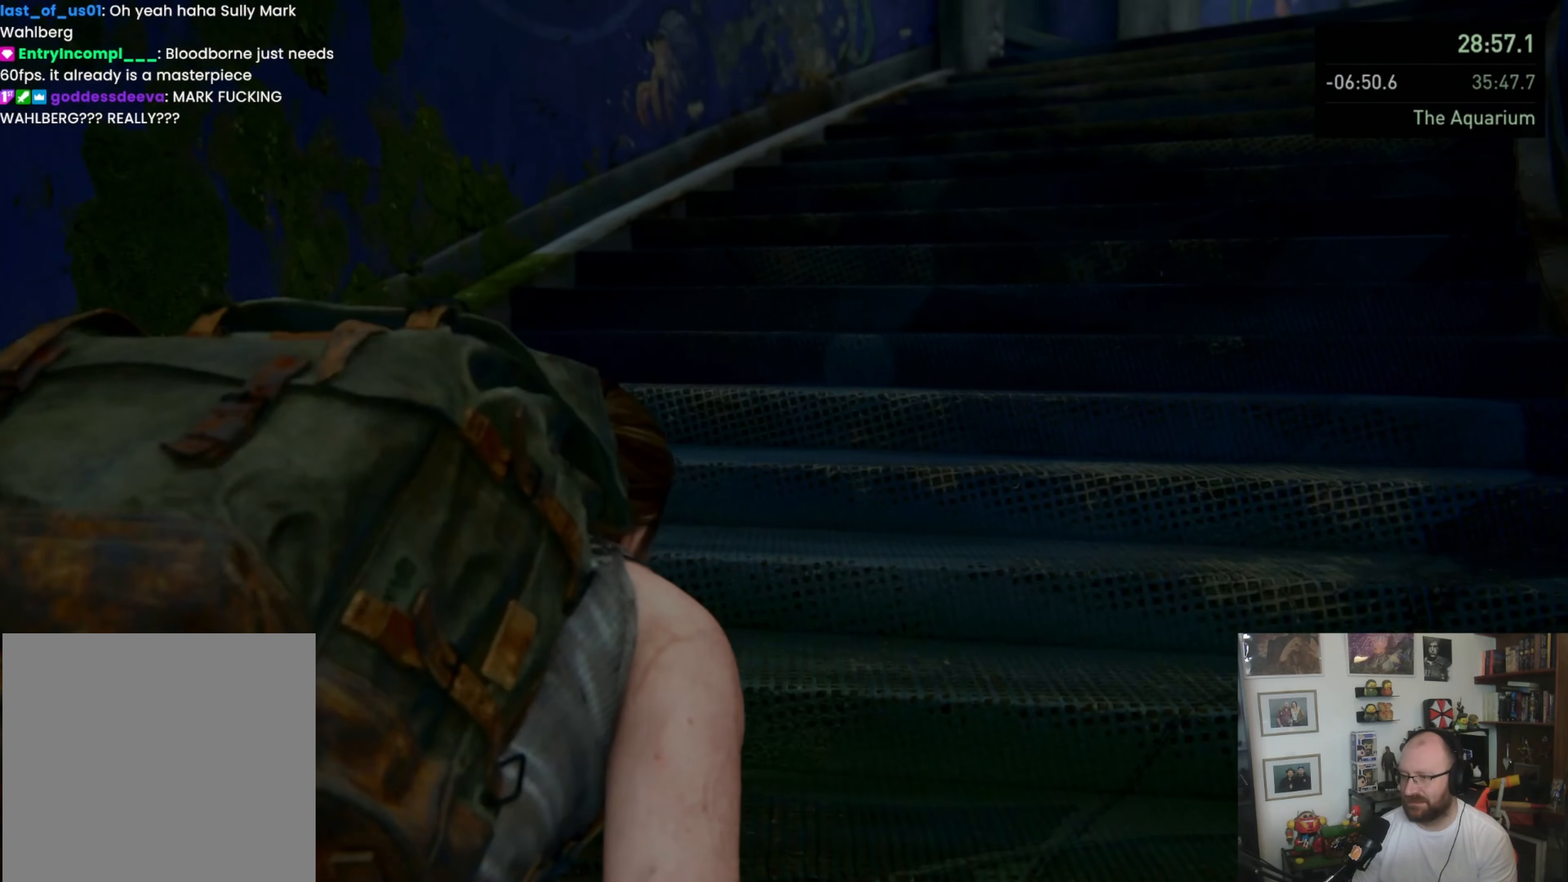
{"buttons": ["L2"], "left_stick": "up", "right_stick": "center", "events": [[433, "right_stick", "center"]]}
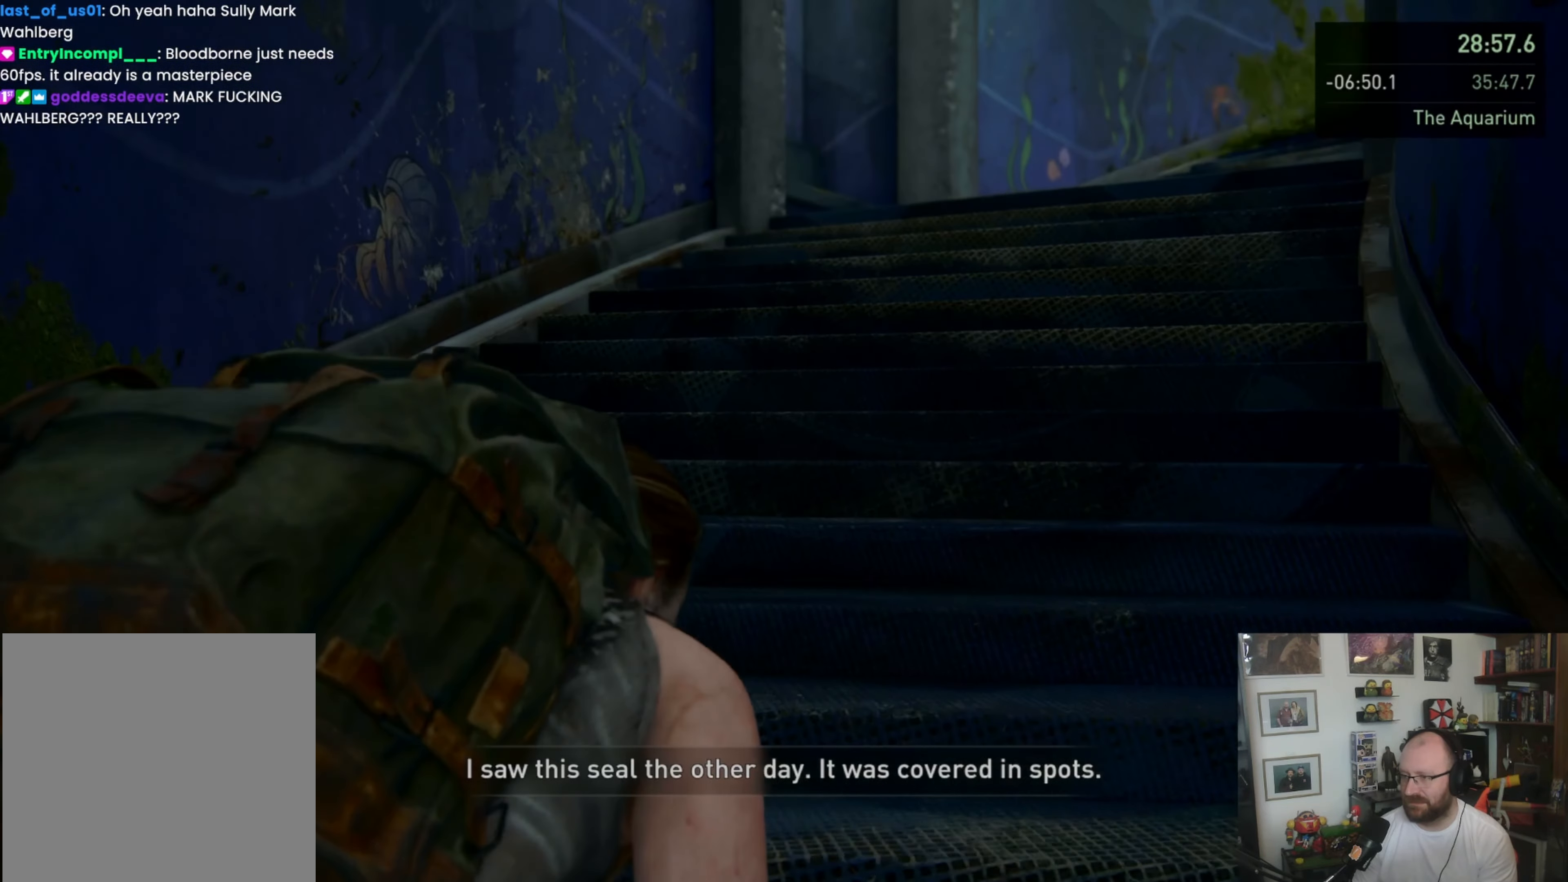
{"buttons": ["L2"], "left_stick": "up", "right_stick": "right", "events": [[267, "right_stick", "right"]]}
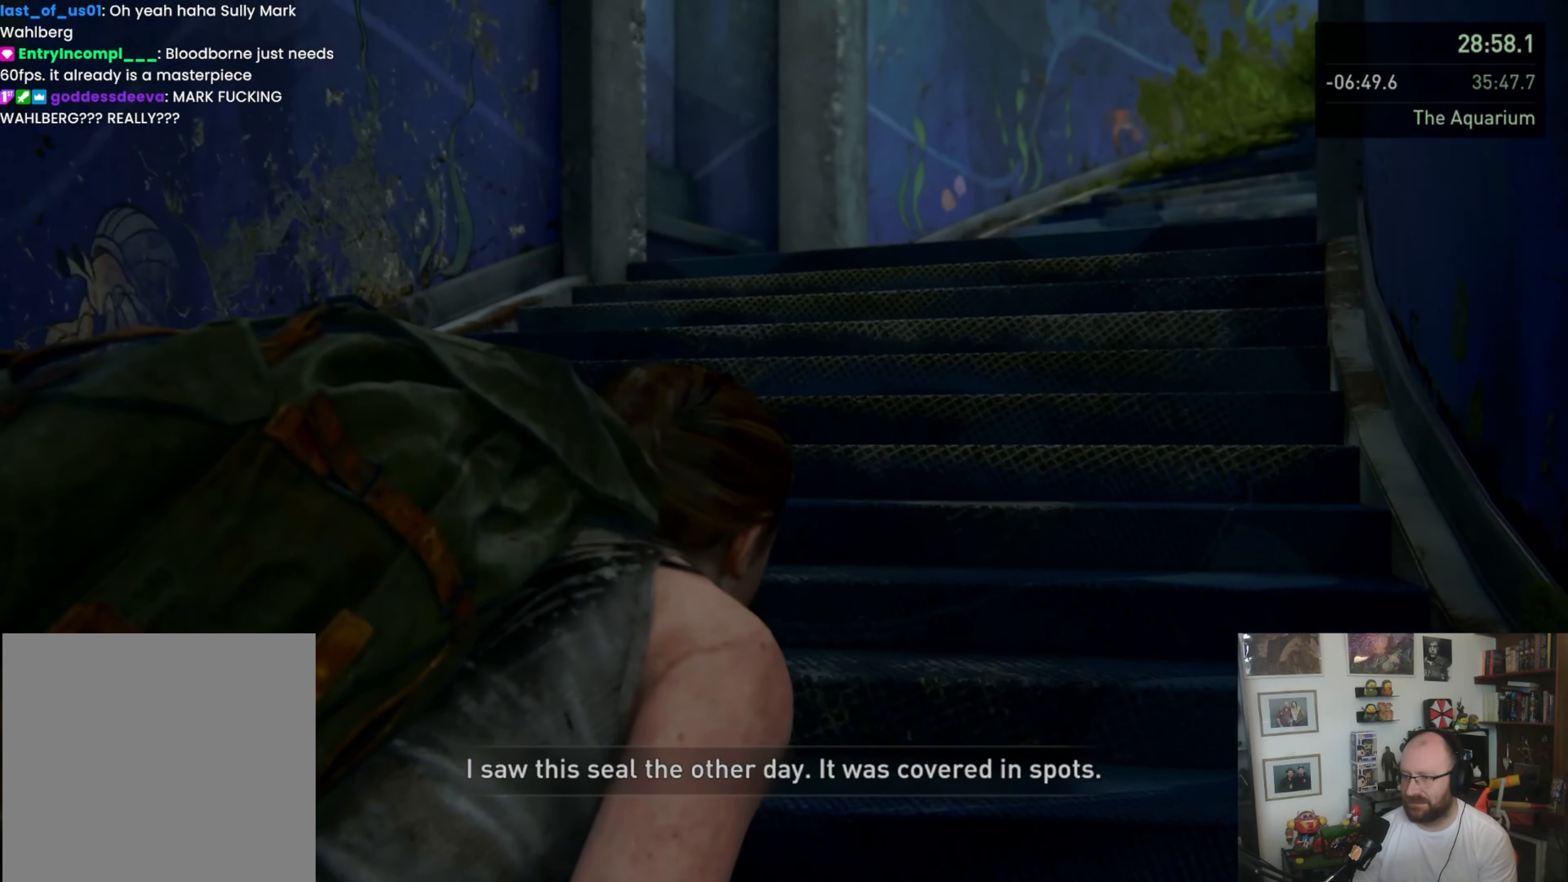
{"buttons": ["L2"], "left_stick": "up", "right_stick": "center", "events": [[67, "right_stick", "center"]]}
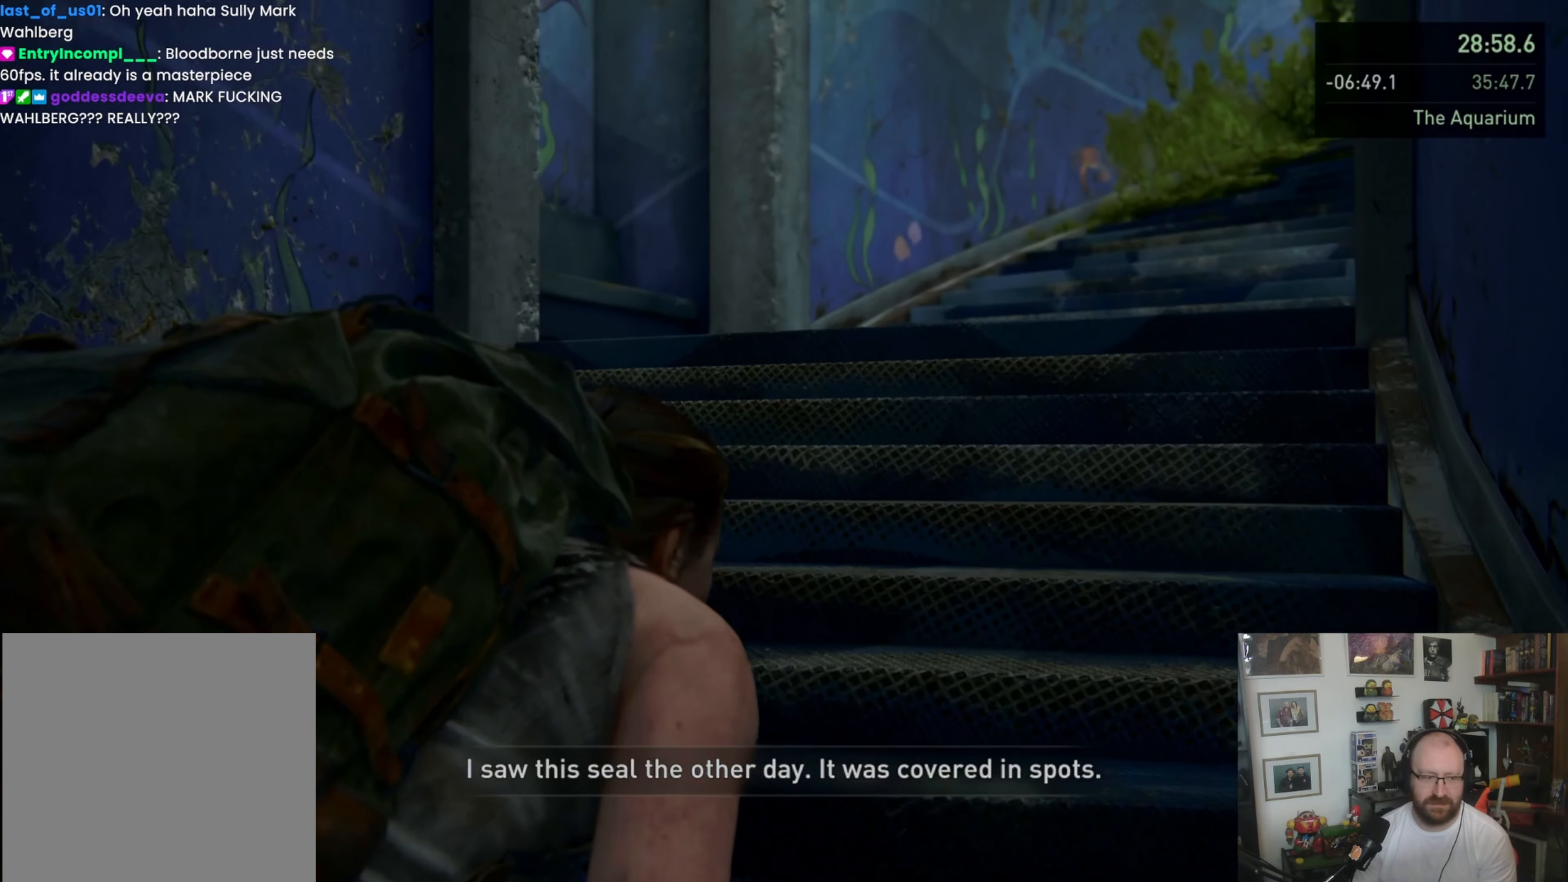
{"buttons": ["L2"], "left_stick": "up", "right_stick": "center", "events": [[200, "right_stick", "right"], [400, "right_stick", "center"]]}
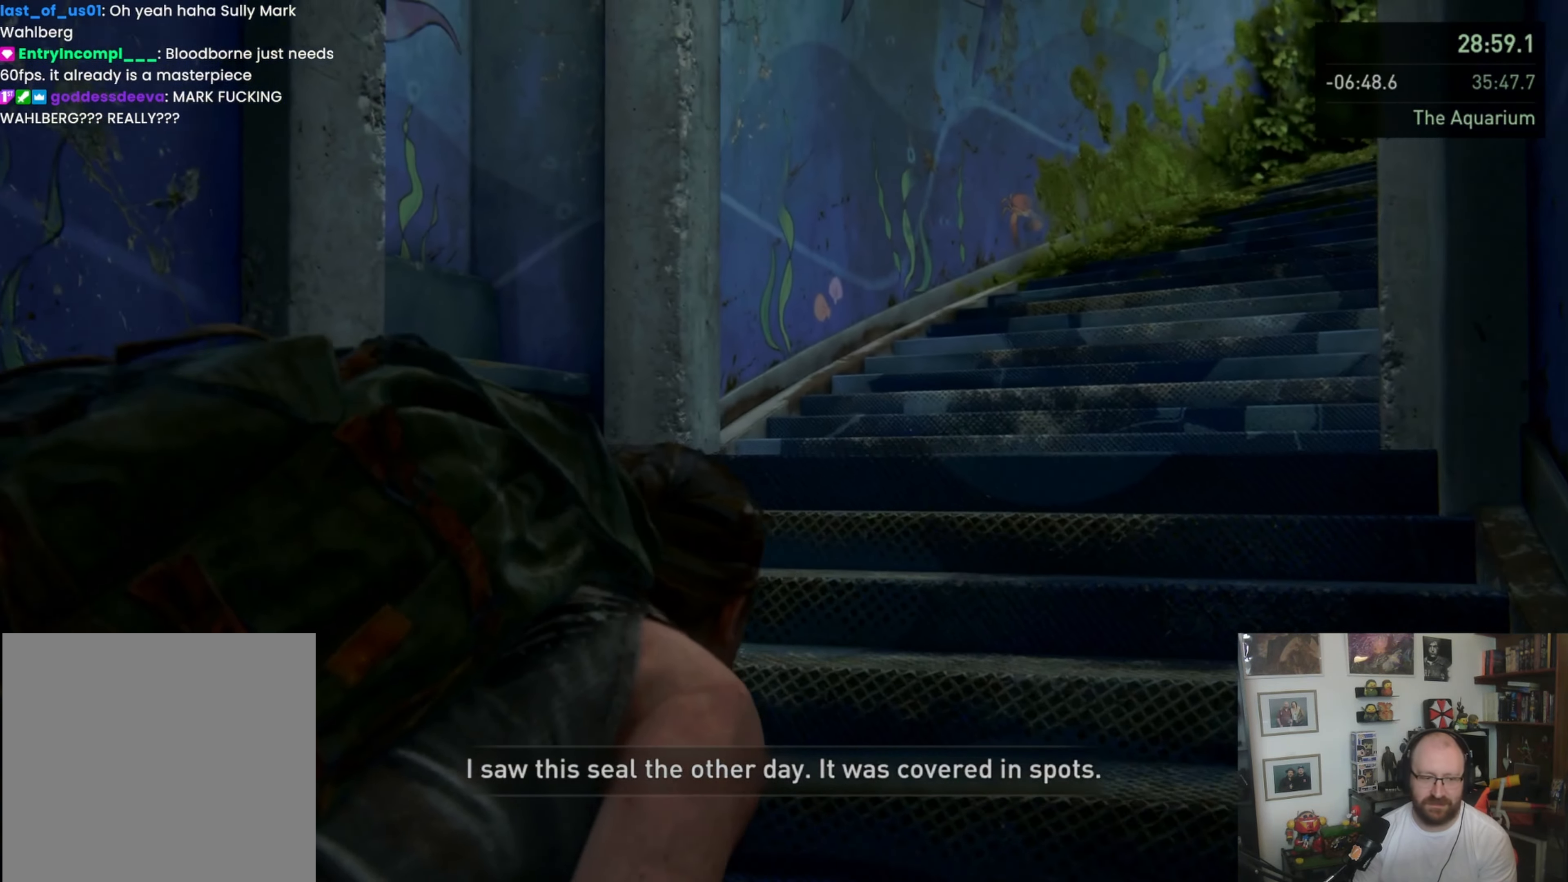
{"buttons": ["L2"], "left_stick": "up", "right_stick": "center", "events": [[133, "right_stick", "right"], [500, "right_stick", "center"]]}
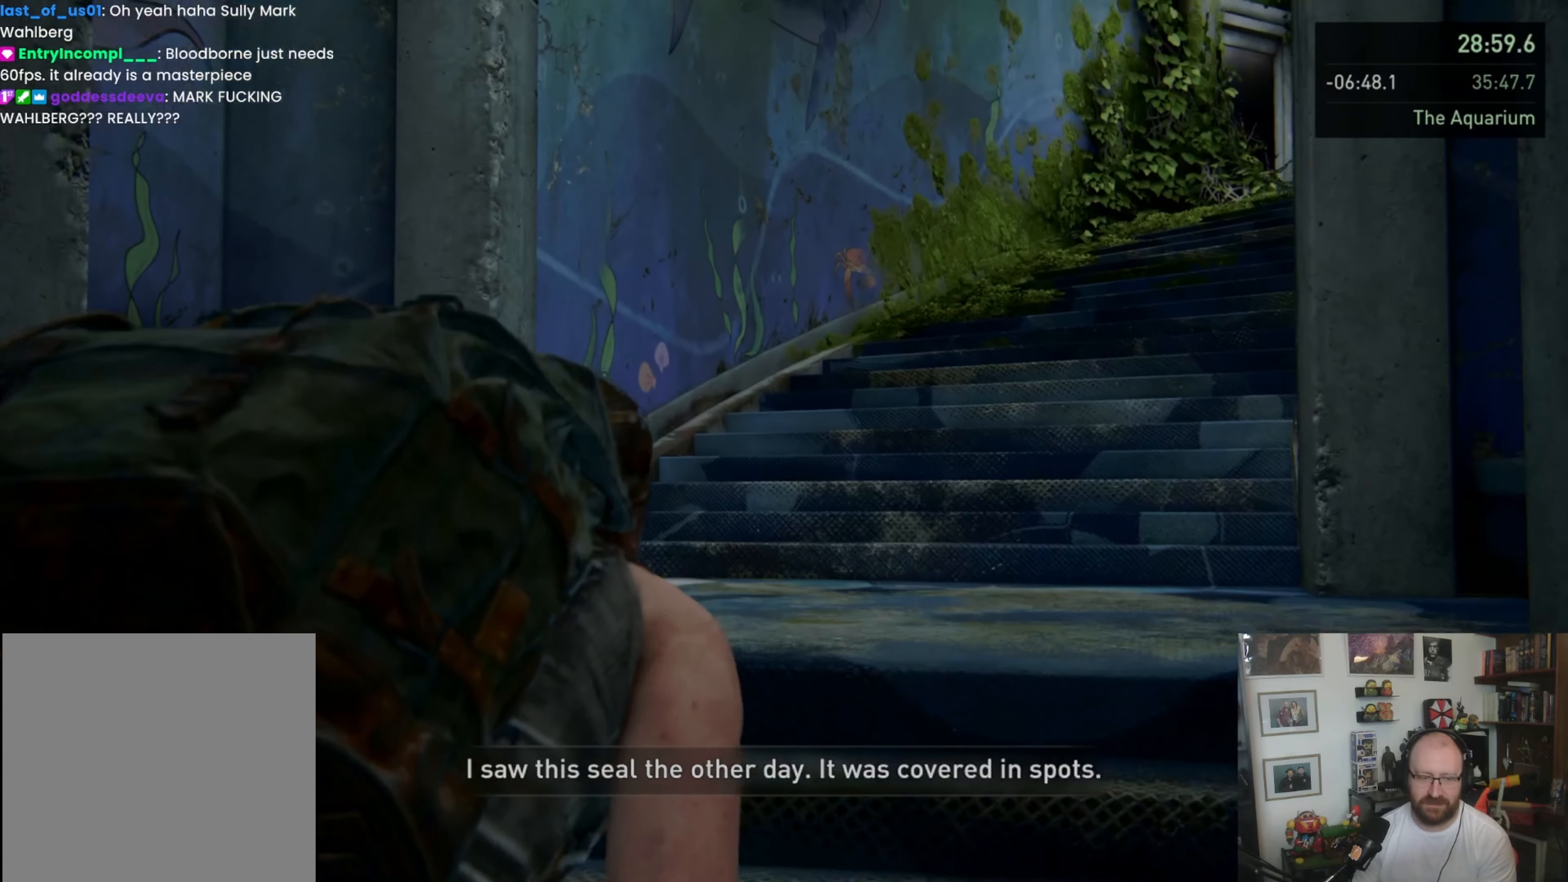
{"buttons": ["L2"], "left_stick": "up", "right_stick": "right", "events": [[300, "right_stick", "right"]]}
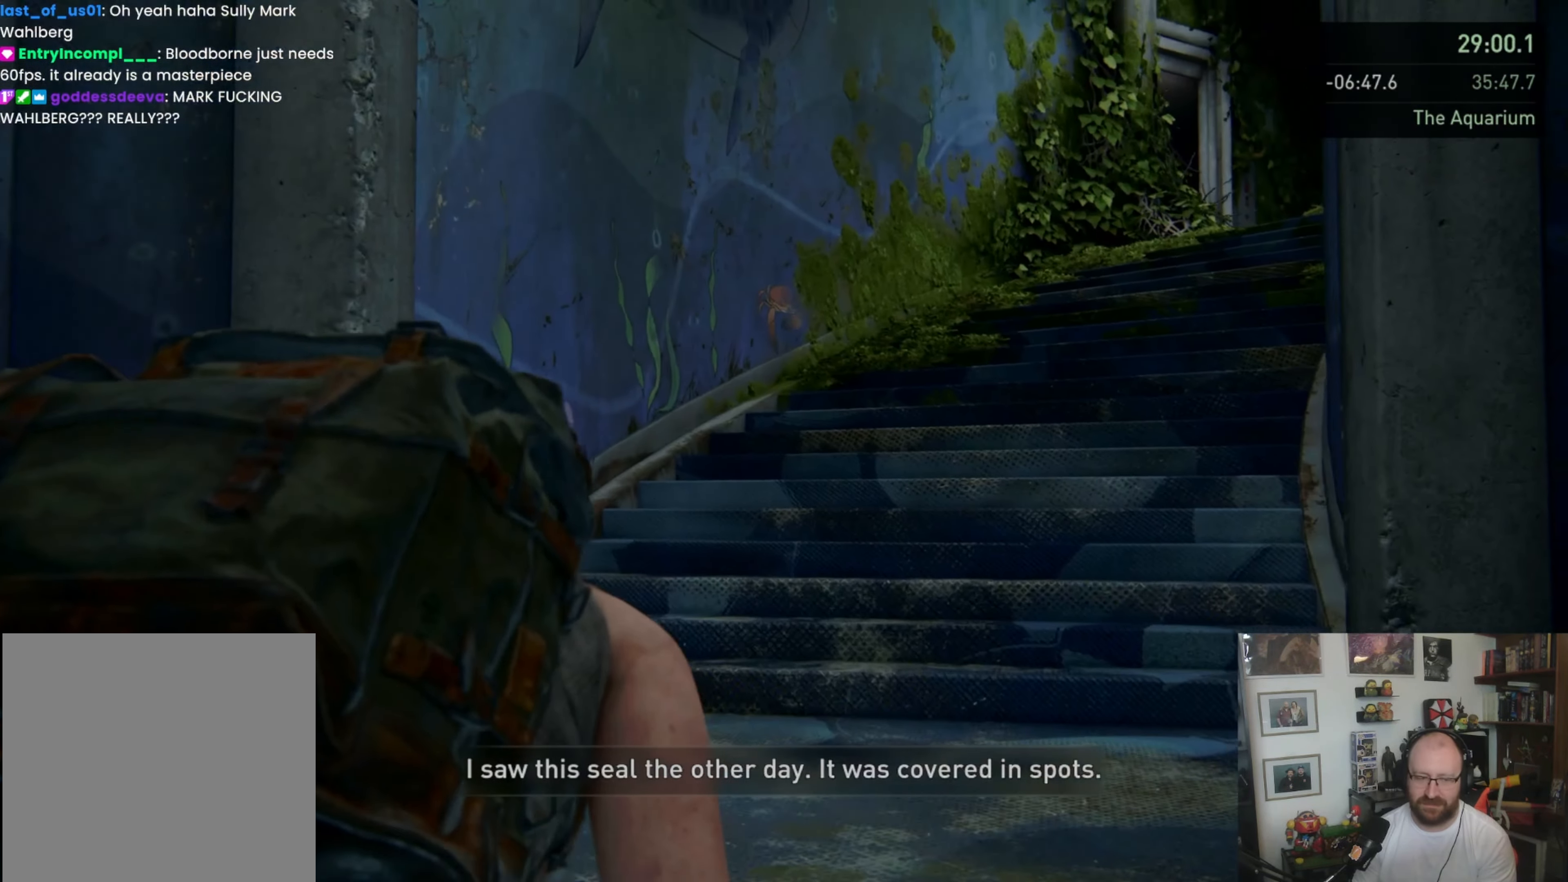
{"buttons": ["L2"], "left_stick": "up", "right_stick": "center", "events": [[367, "right_stick", "center"]]}
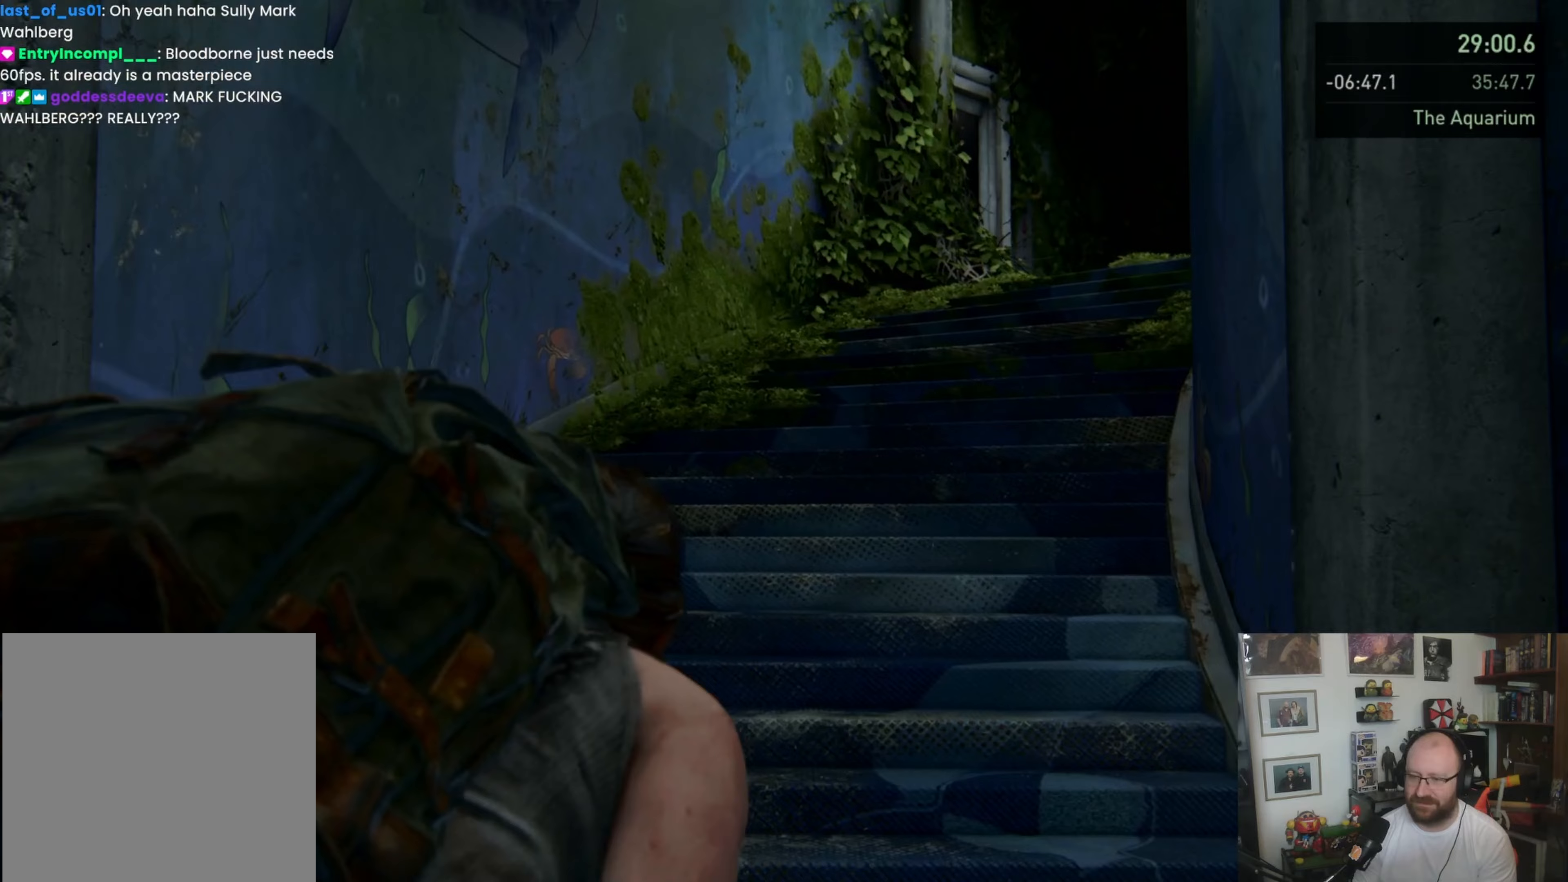
{"buttons": ["L2"], "left_stick": "up", "right_stick": "center", "events": [[267, "right_stick", "right"], [500, "right_stick", "center"]]}
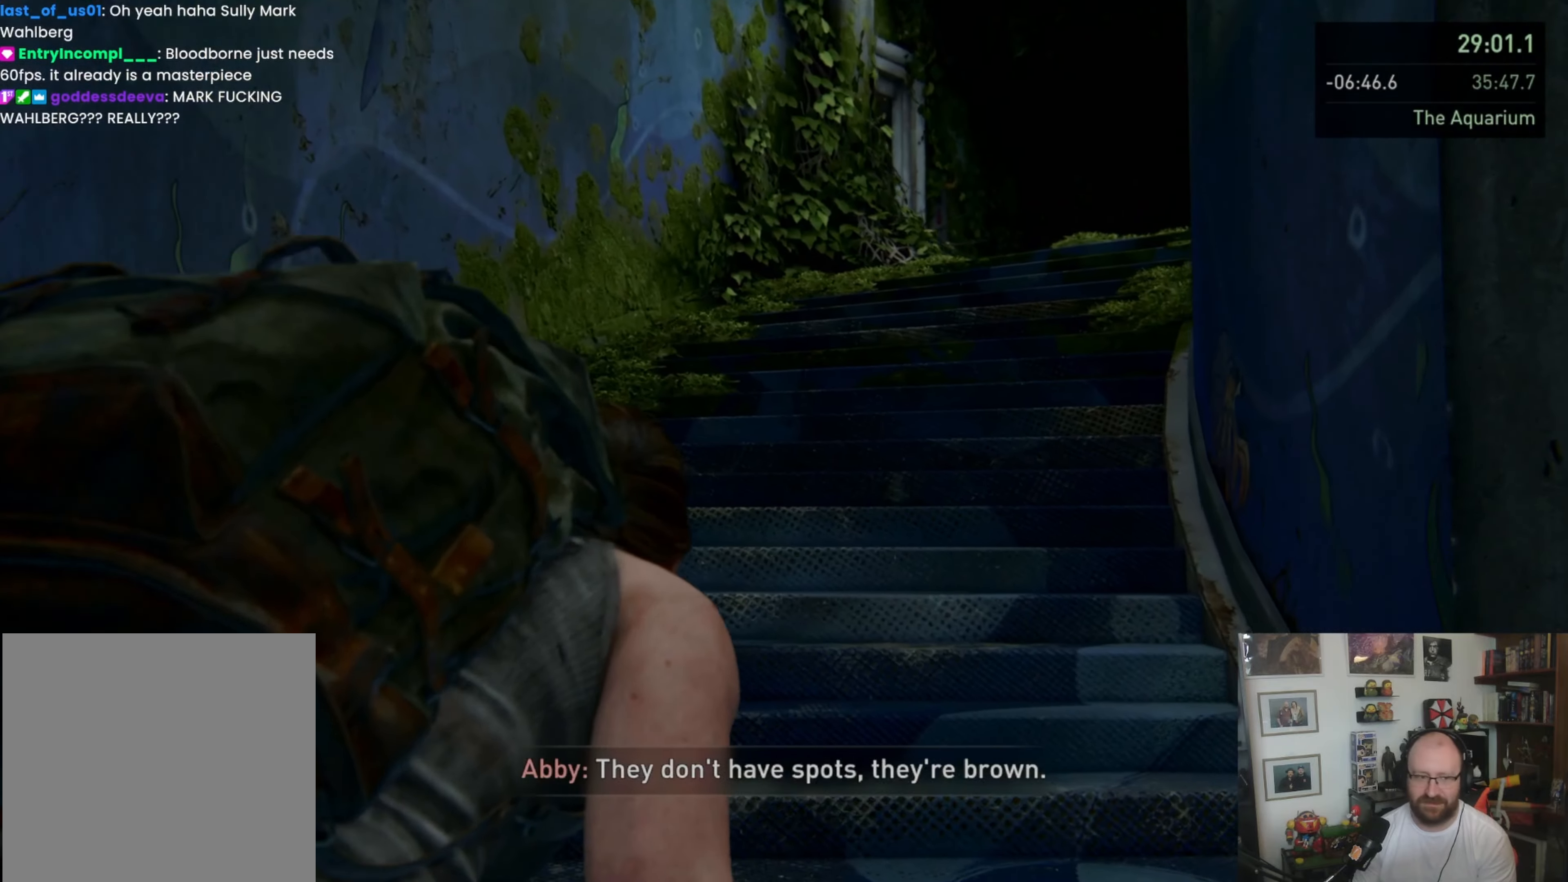
{"buttons": ["L2"], "left_stick": "up", "right_stick": "right", "events": [[433, "right_stick", "right"]]}
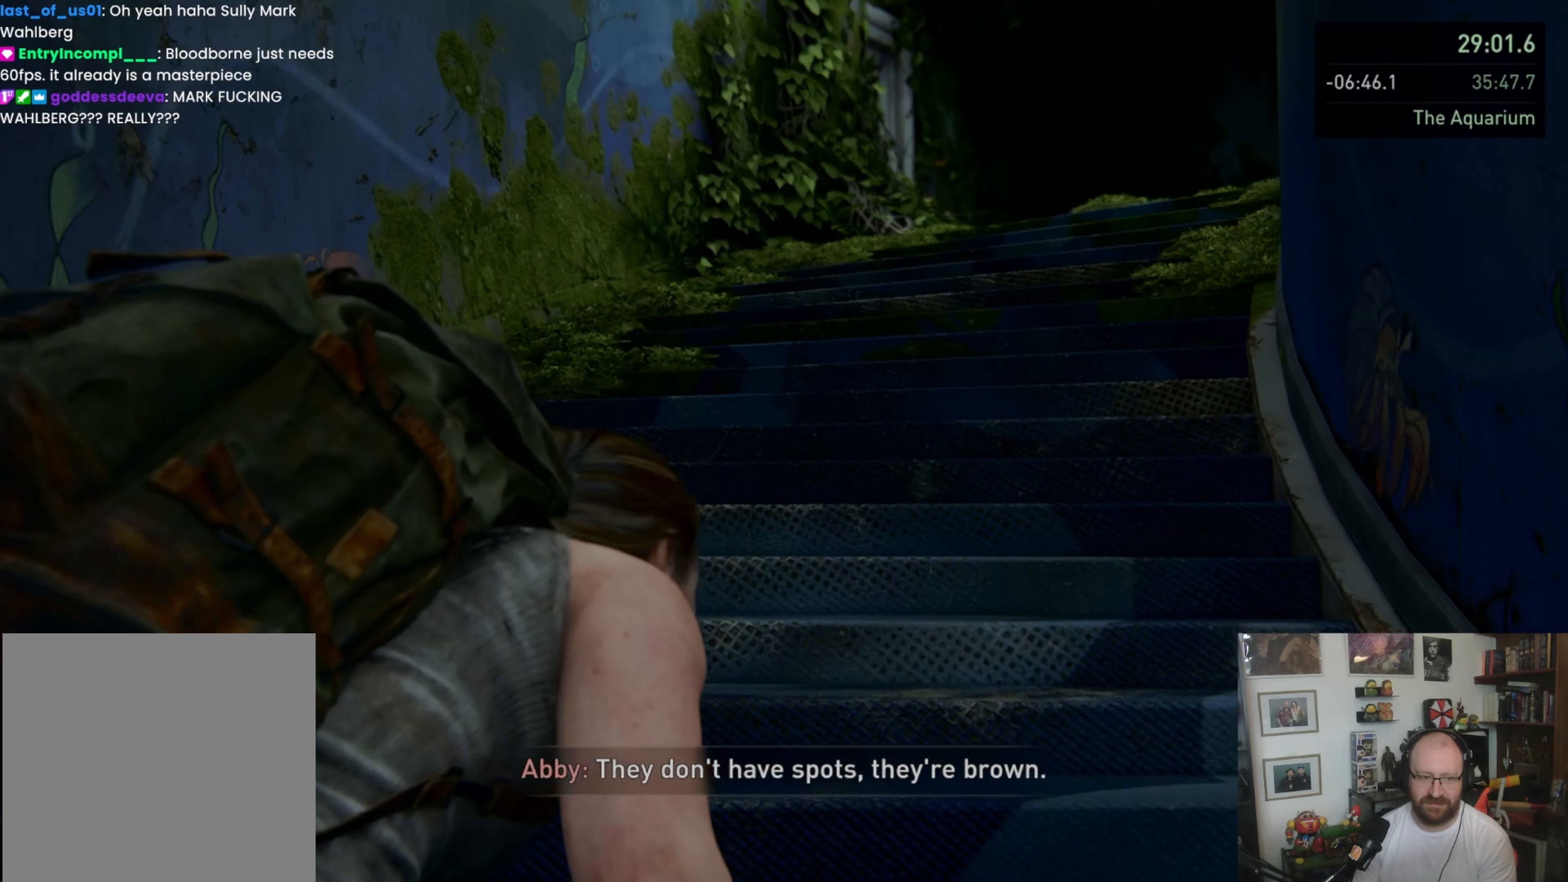
{"buttons": ["L2"], "left_stick": "up", "right_stick": "center", "events": [[300, "right_stick", "center"]]}
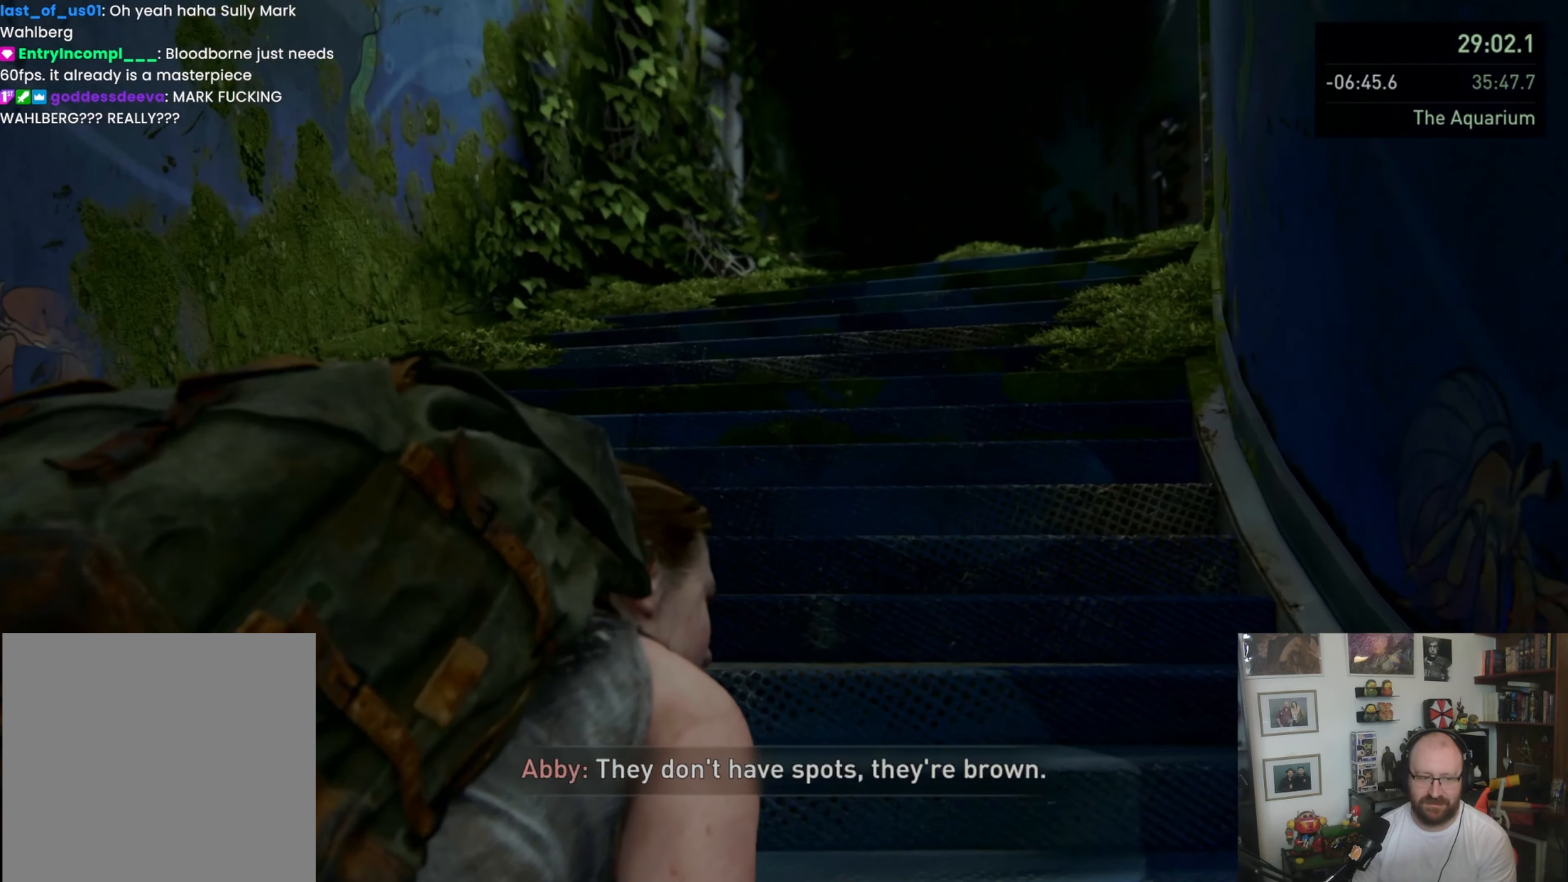
{"buttons": ["L2"], "left_stick": "up", "right_stick": "right", "events": [[333, "right_stick", "right"]]}
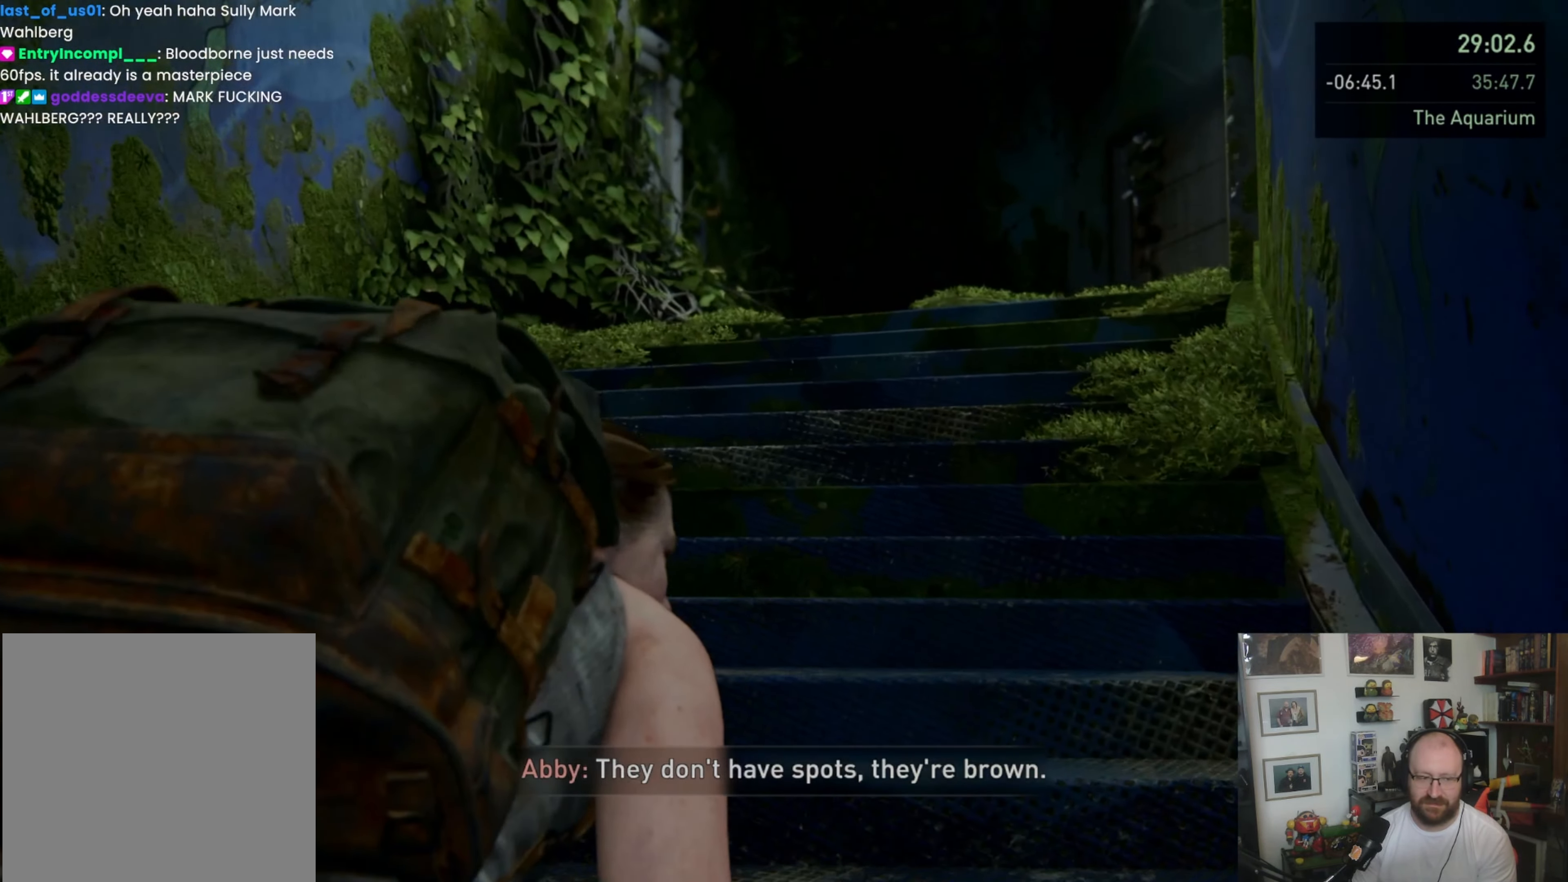
{"buttons": ["L2"], "left_stick": "up", "right_stick": "center", "events": [[133, "right_stick", "center"]]}
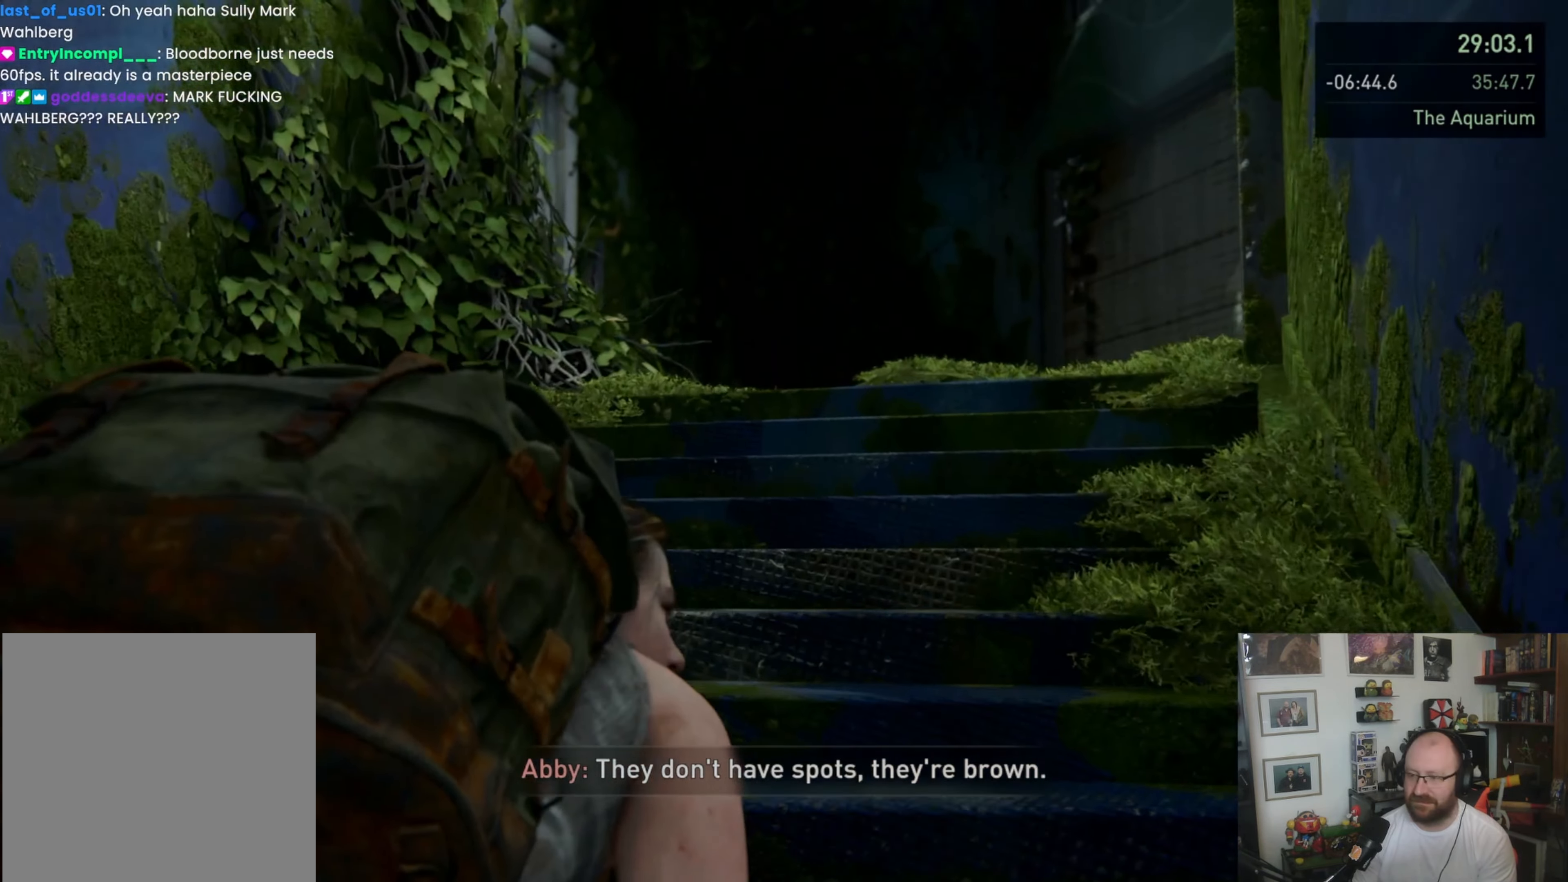
{"buttons": ["L2"], "left_stick": "up", "right_stick": "center", "events": [[133, "right_stick", "right"], [367, "right_stick", "center"]]}
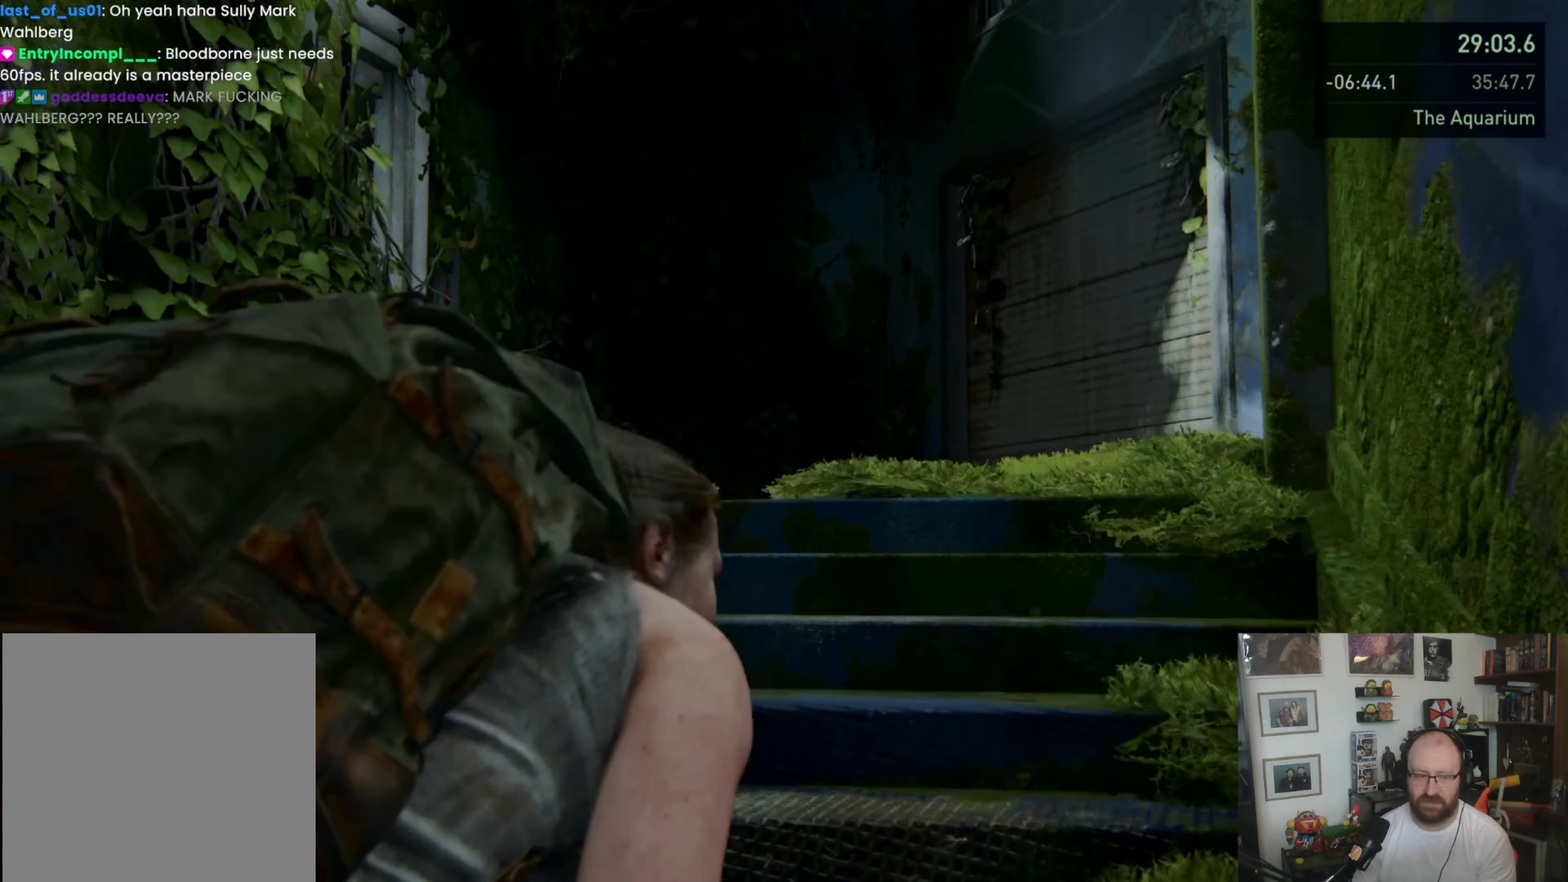
{"buttons": ["L2"], "left_stick": "up", "right_stick": "down-right", "events": [[200, "right_stick", "right"], [467, "right_stick", "down-right"]]}
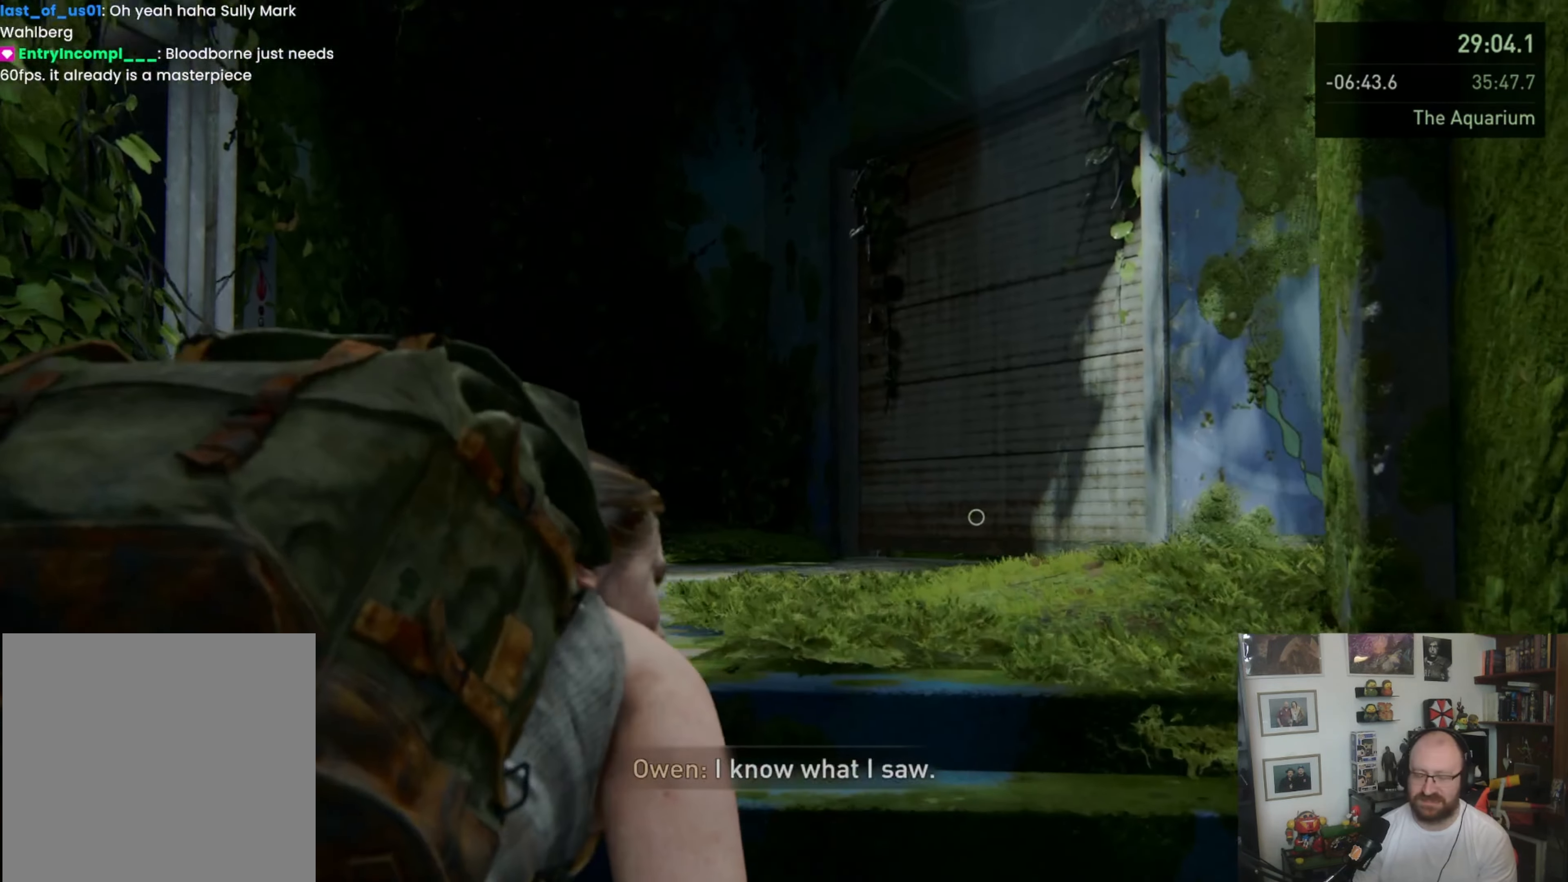
{"buttons": ["L2"], "left_stick": "up", "right_stick": "down-right", "events": [[67, "right_stick", "center"], [300, "right_stick", "down-right"]]}
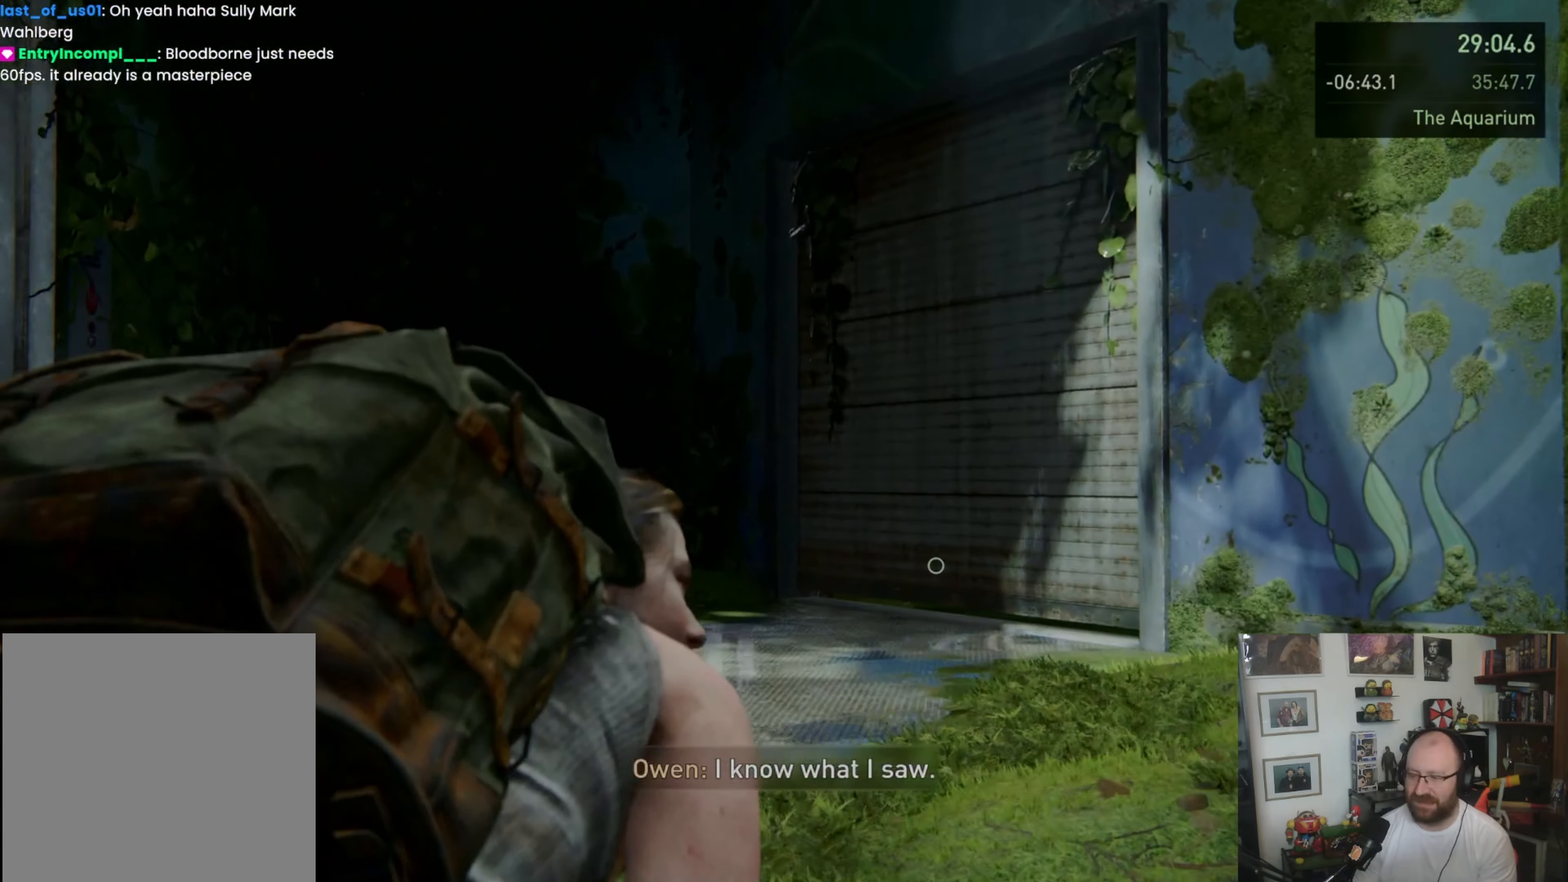
{"buttons": ["L2"], "left_stick": "up", "right_stick": "center", "events": [[233, "right_stick", "center"]]}
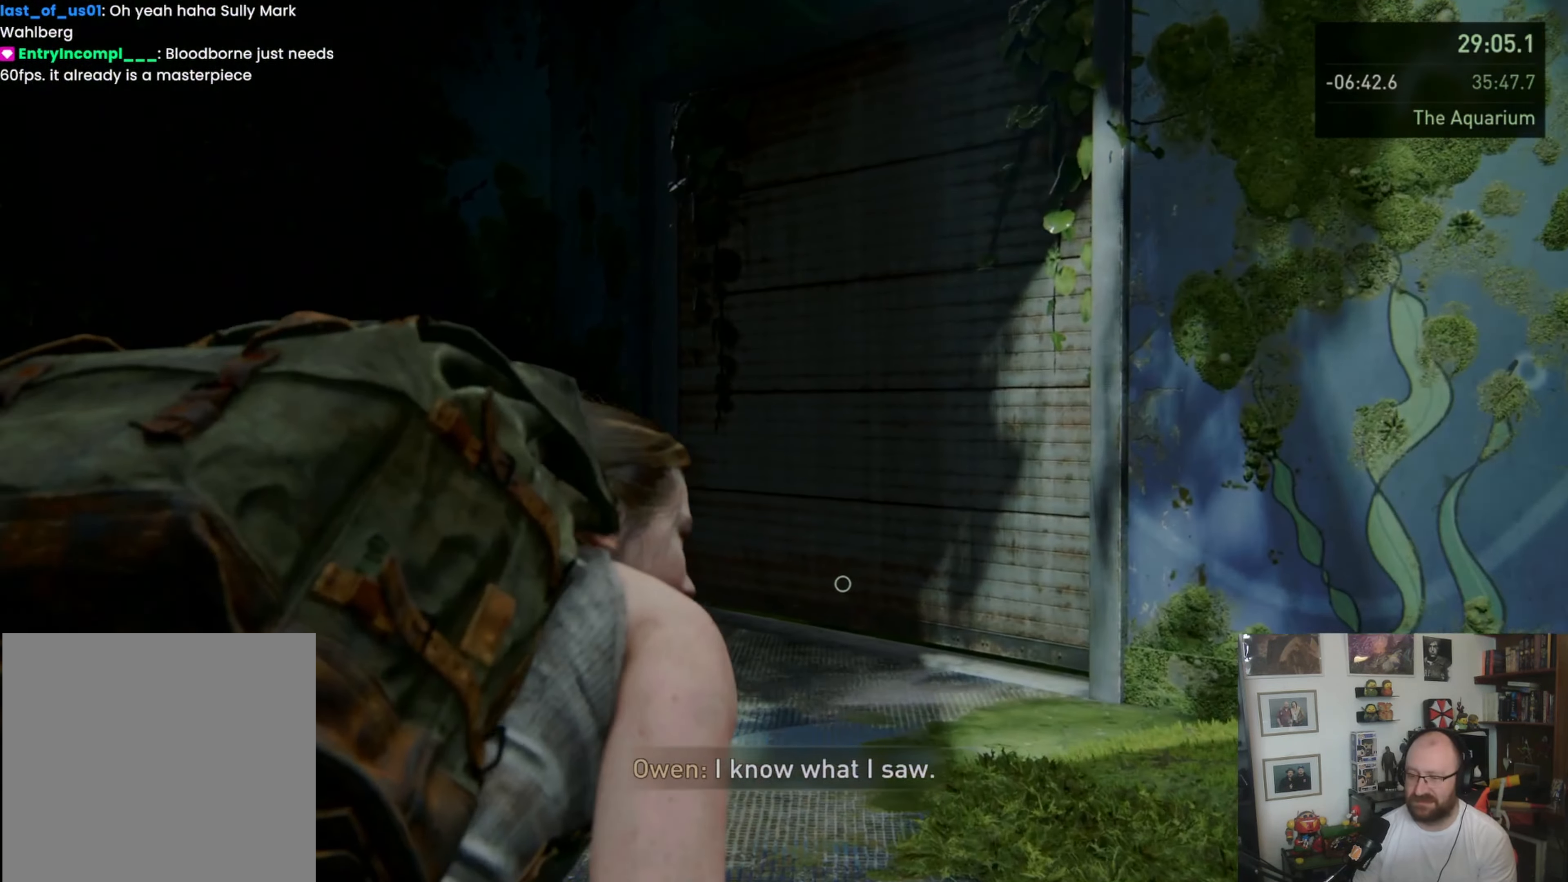
{"buttons": ["L2"], "left_stick": "up", "right_stick": "down", "events": [[267, "right_stick", "down"]]}
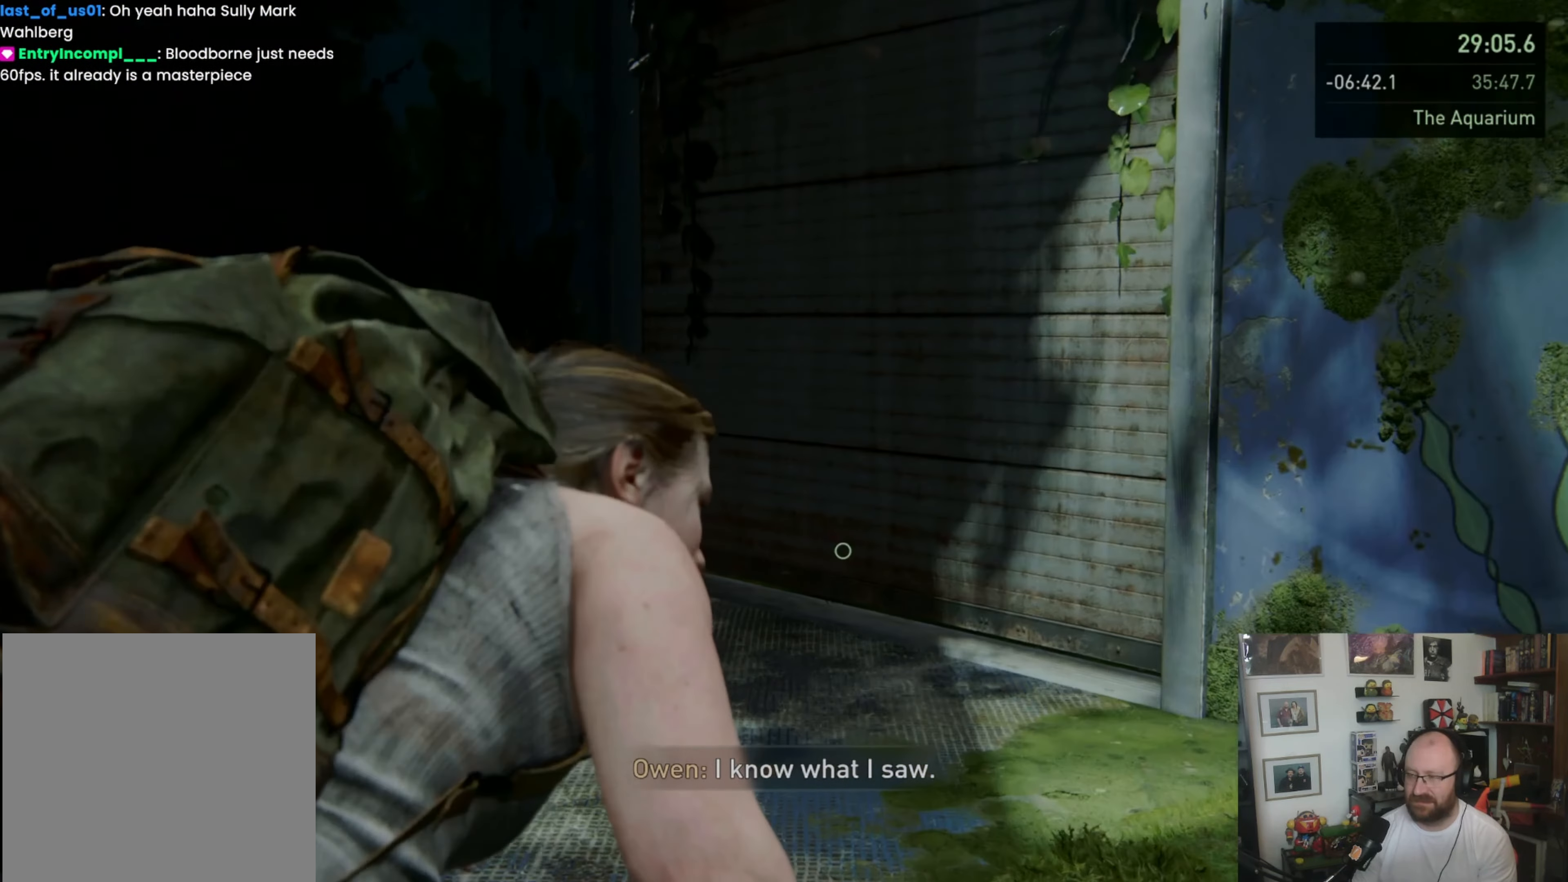
{"buttons": ["L2"], "left_stick": "up", "right_stick": "down", "events": []}
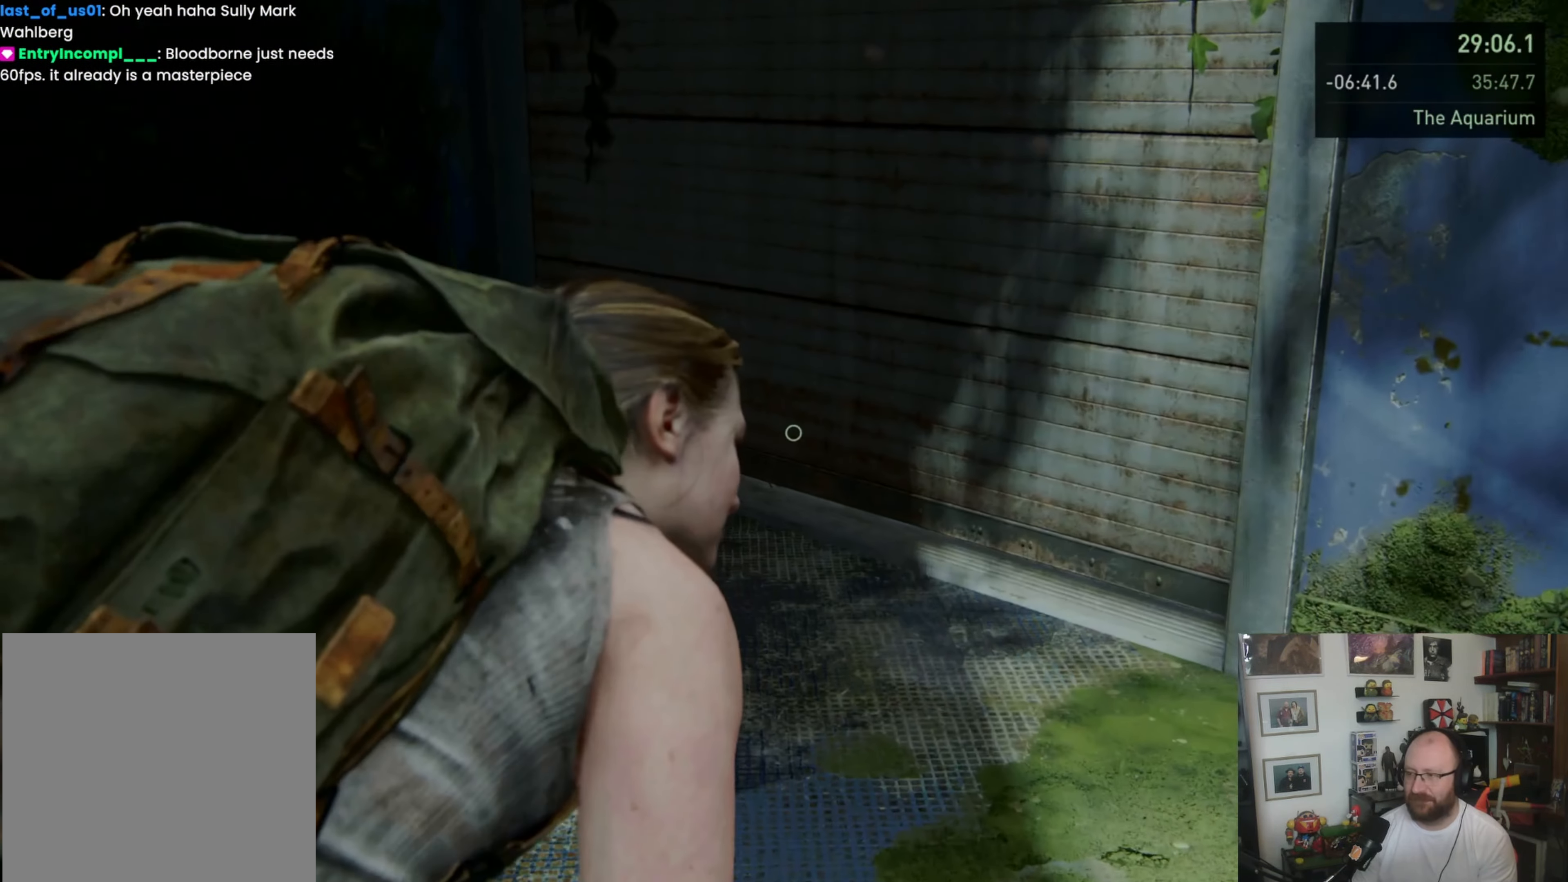
{"buttons": ["L2"], "left_stick": "up", "right_stick": "down", "events": []}
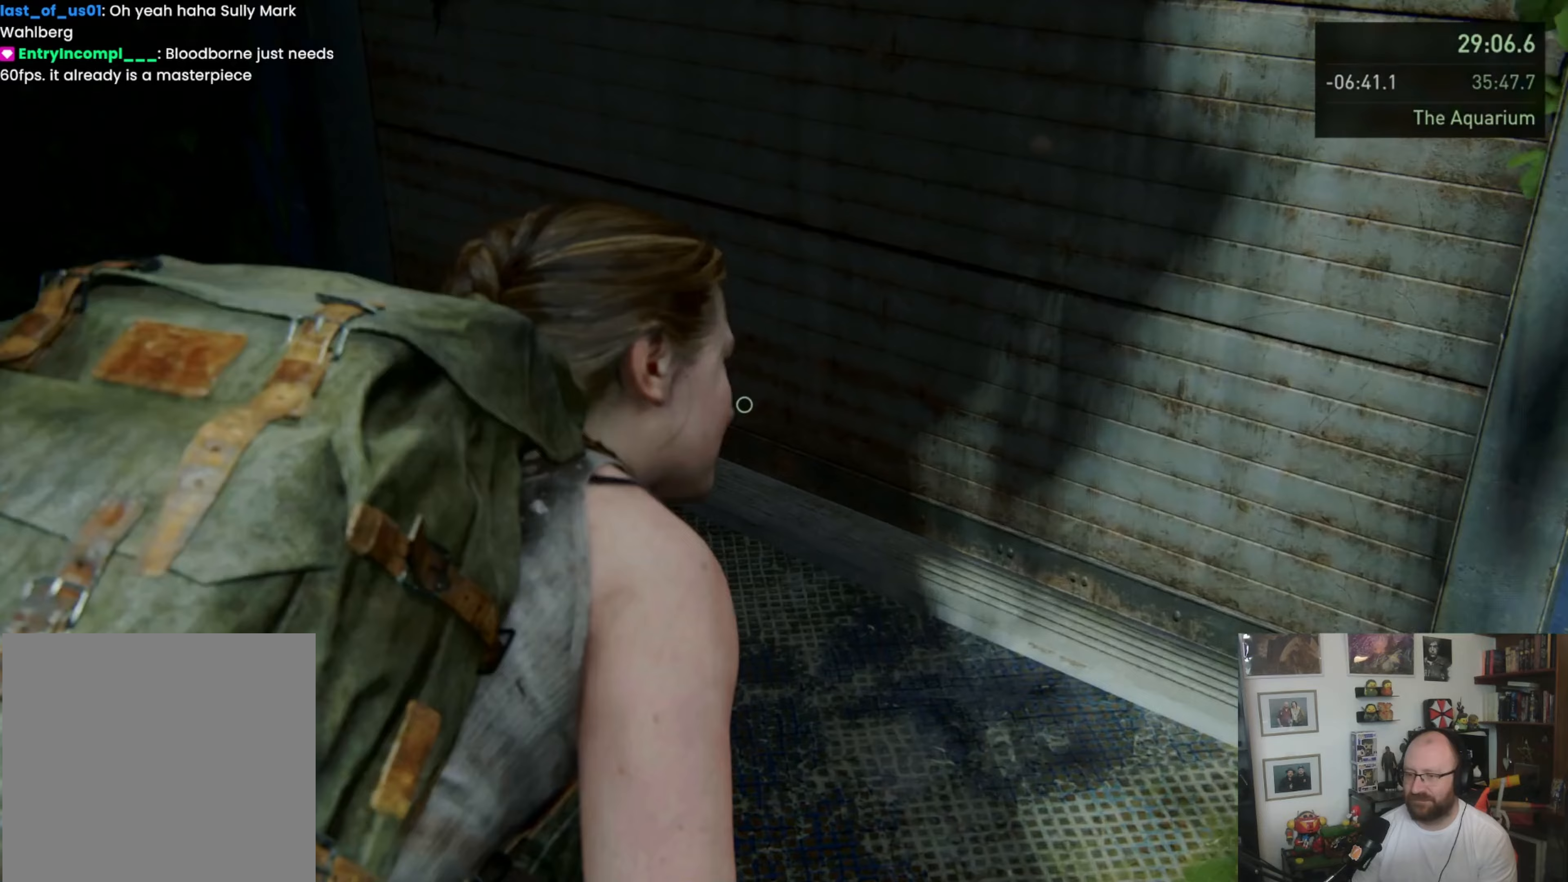
{"buttons": ["TRIANGLE"], "left_stick": "up", "right_stick": "center", "events": [[33, "right_stick", "center"], [133, "L2", "up"], [333, "TRIANGLE", "down"]]}
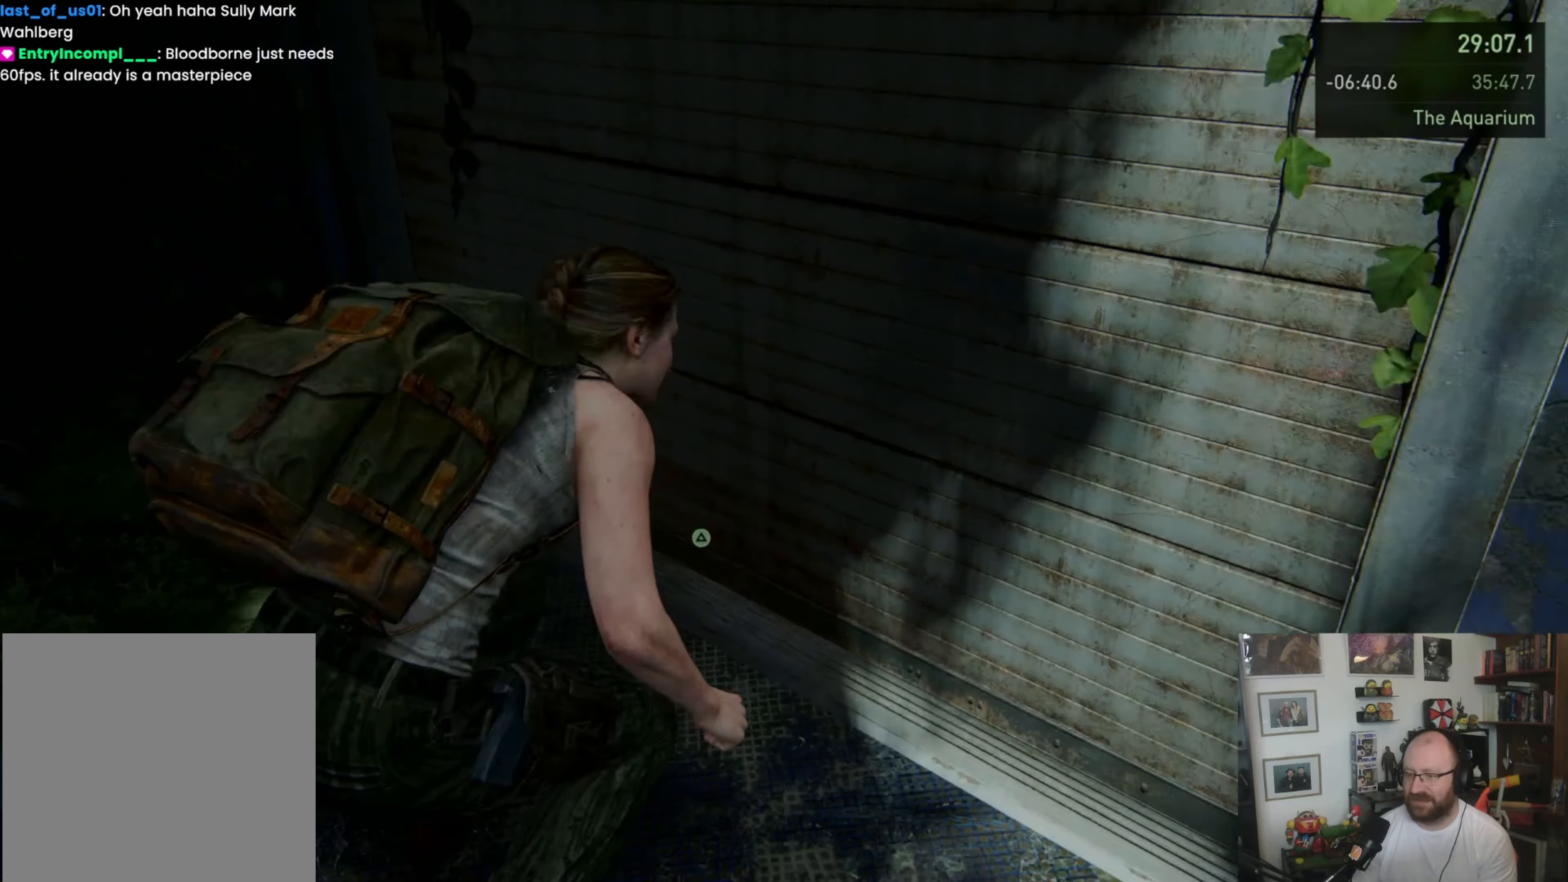
{"buttons": ["TRIANGLE"], "left_stick": "center", "right_stick": "center", "events": [[167, "left_stick", "center"]]}